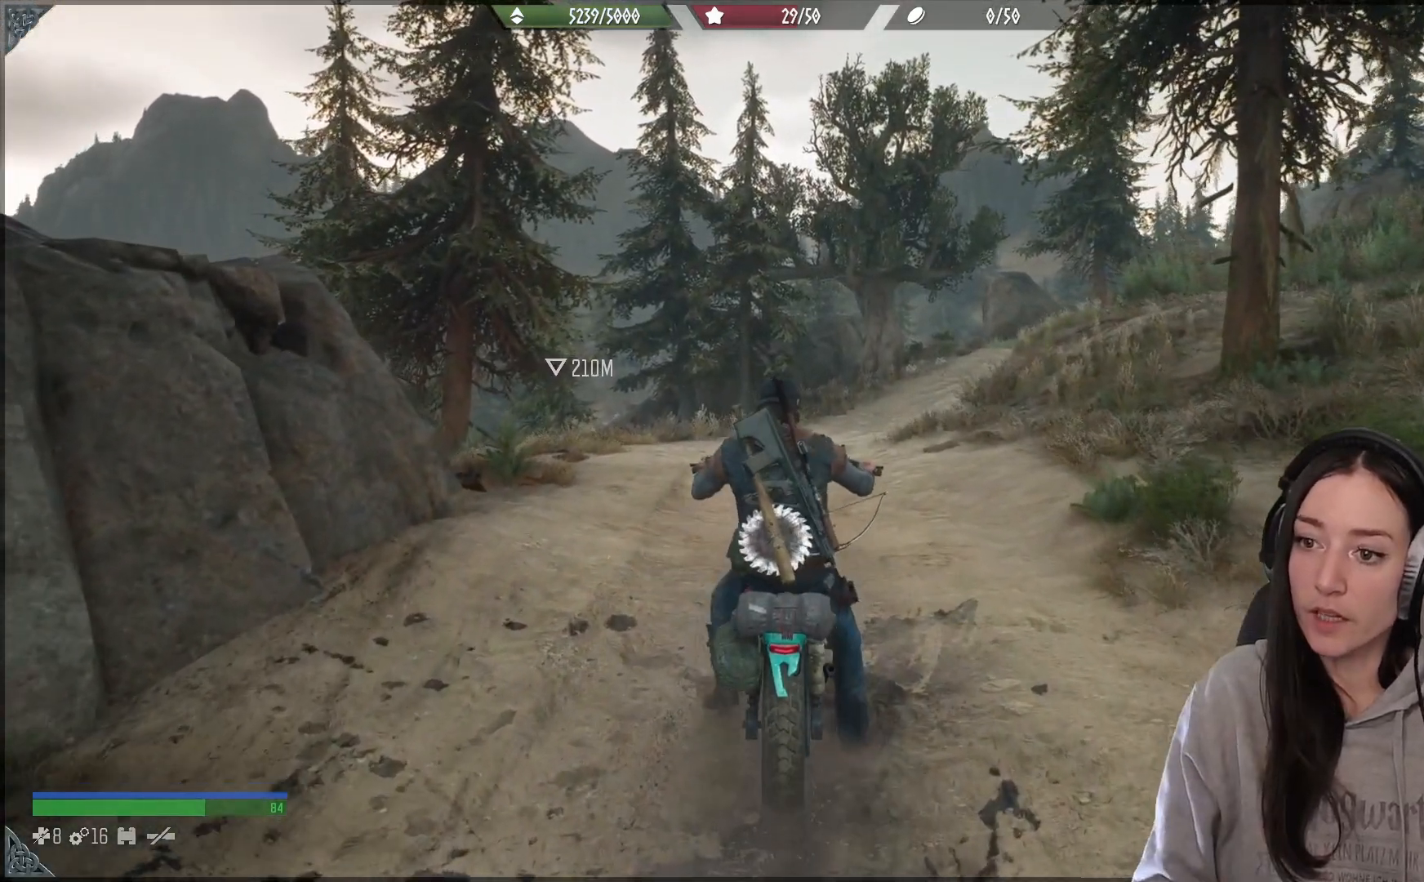
Gameplay with a controller (Xbox layout); each line is a JSON object with the inputs held at the frame after it. "events" lists button and stick changes between this image and that frame as [ms after this image, input, new state], when the widget could be followed in between.
{"buttons": [], "left_stick": "up", "right_stick": "down-left", "events": [[500, "right_stick", "down-left"]]}
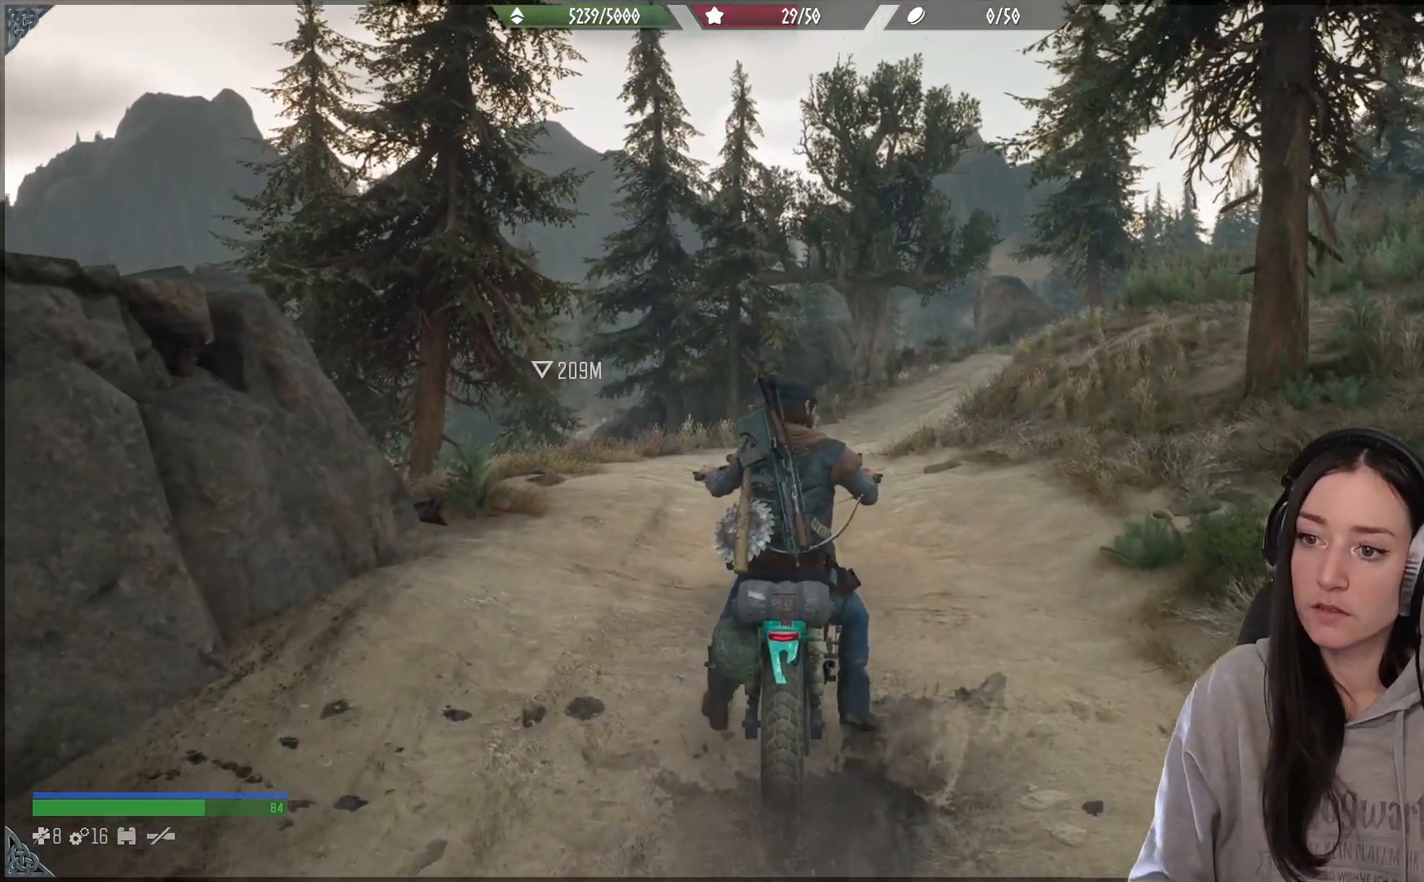
{"buttons": ["X"], "left_stick": "center", "right_stick": "center", "events": [[233, "right_stick", "center"], [417, "left_stick", "center"], [433, "X", "down"]]}
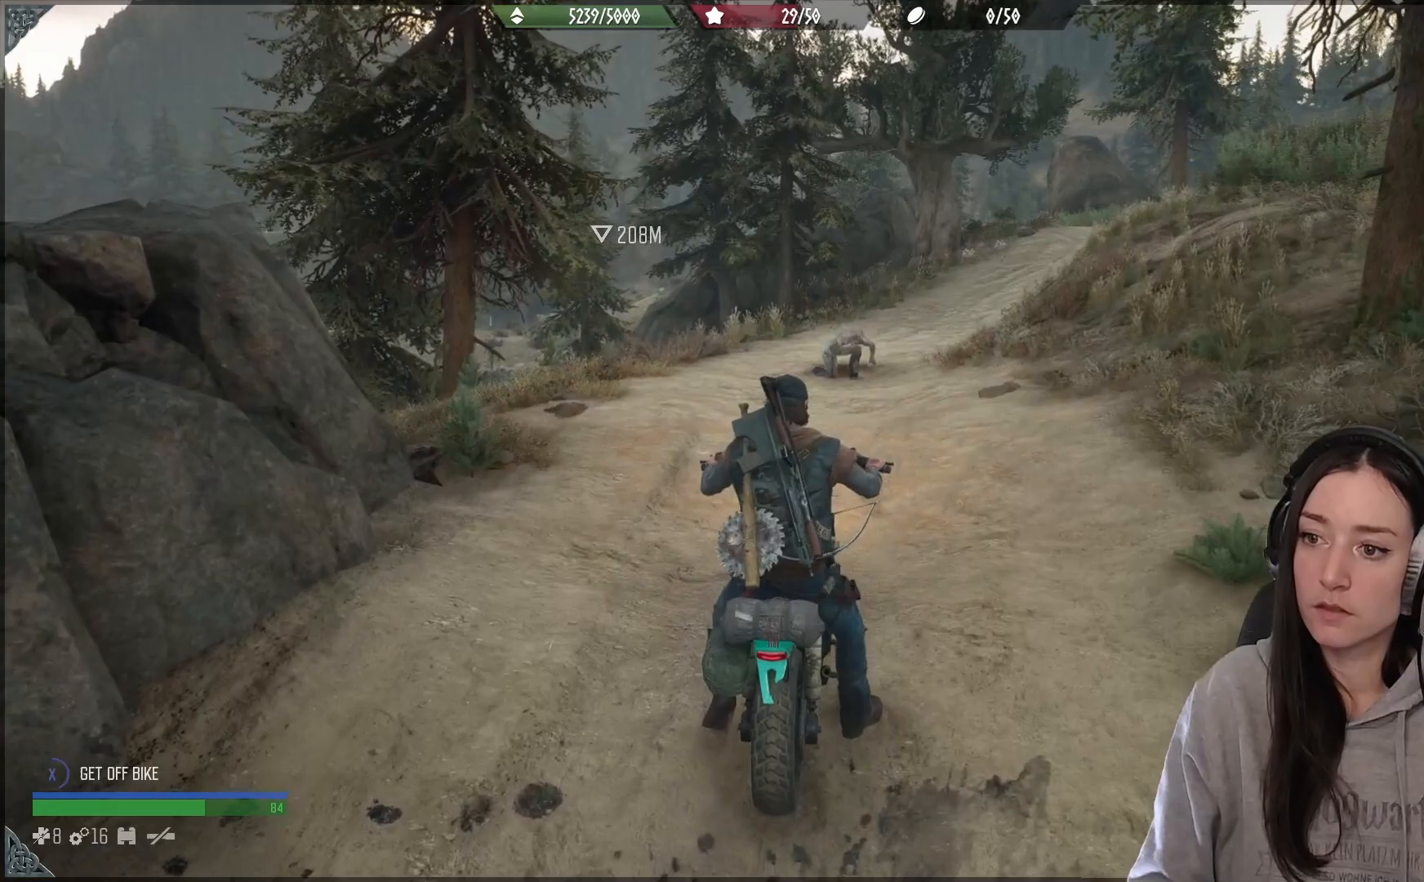
{"buttons": ["X"], "left_stick": "center", "right_stick": "center", "events": []}
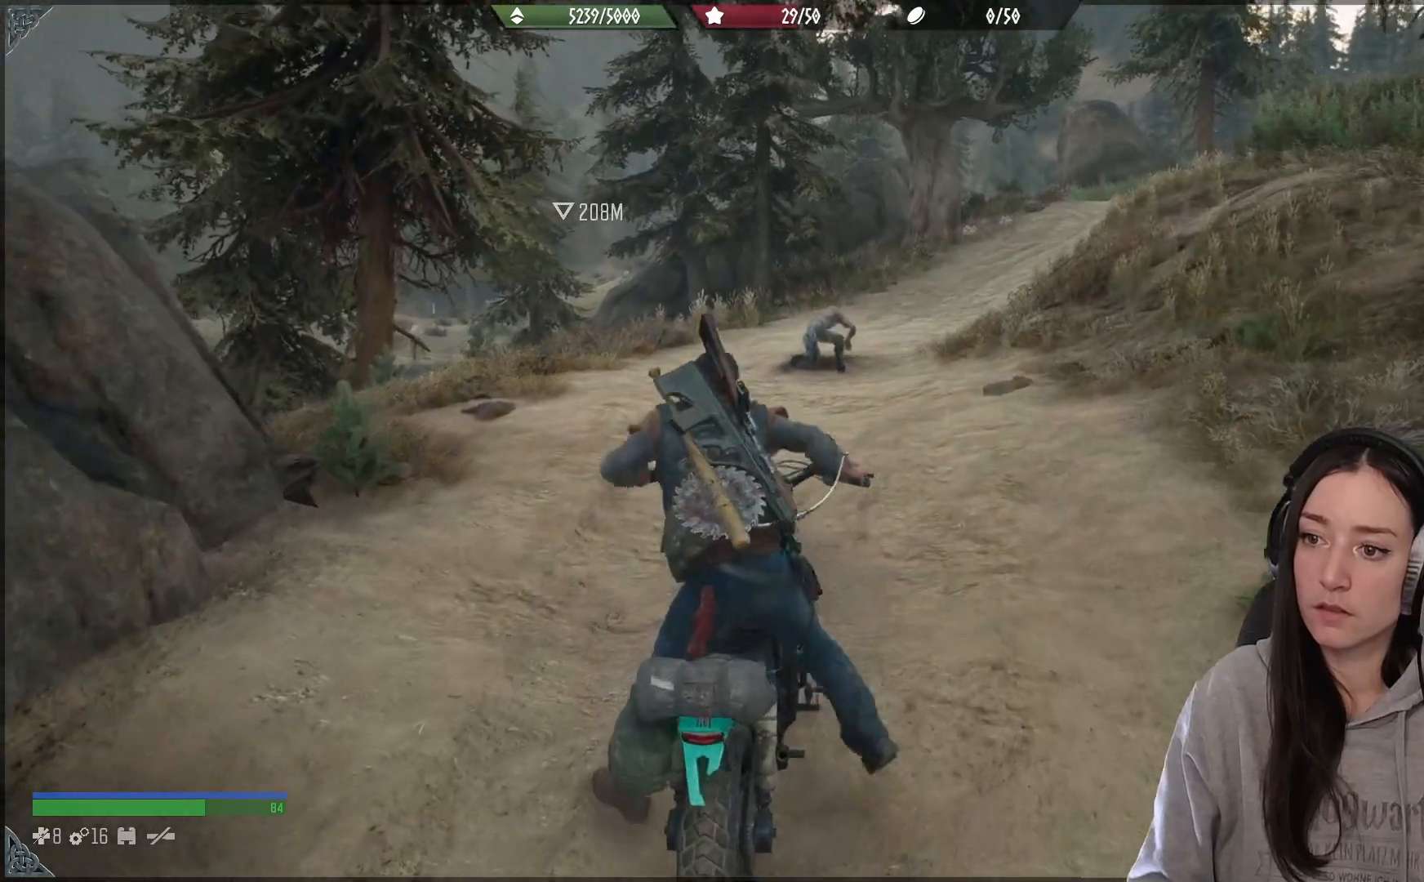
{"buttons": [], "left_stick": "up-left", "right_stick": "up-right", "events": [[50, "X", "up"], [200, "left_stick", "up-left"], [317, "left_stick", "left"], [450, "left_stick", "up-left"], [467, "right_stick", "up-right"]]}
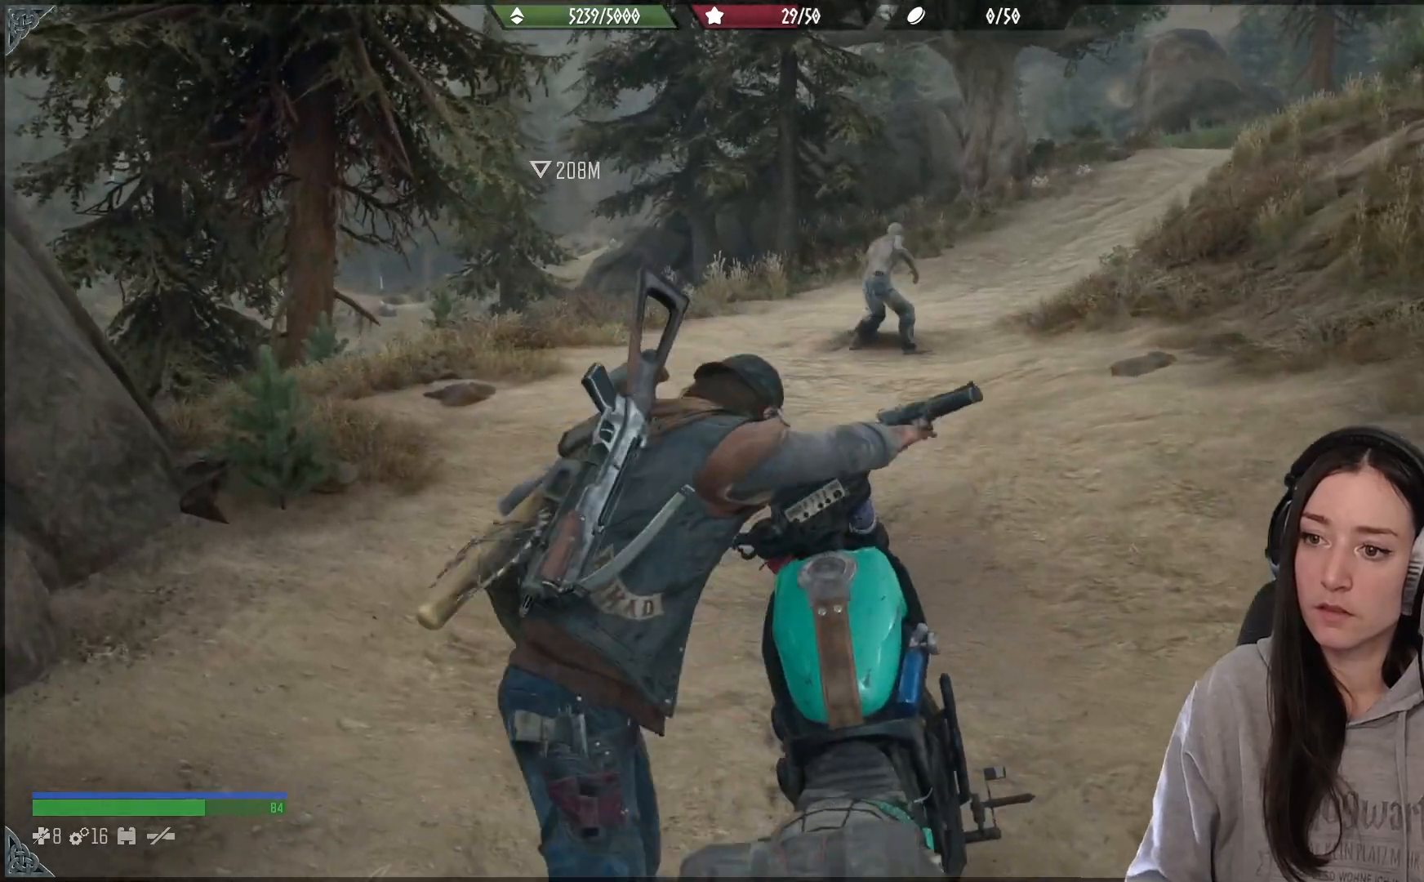
{"buttons": ["L2"], "left_stick": "center", "right_stick": "down", "events": [[183, "L2", "down"], [283, "left_stick", "center"], [283, "right_stick", "center"], [467, "right_stick", "down"]]}
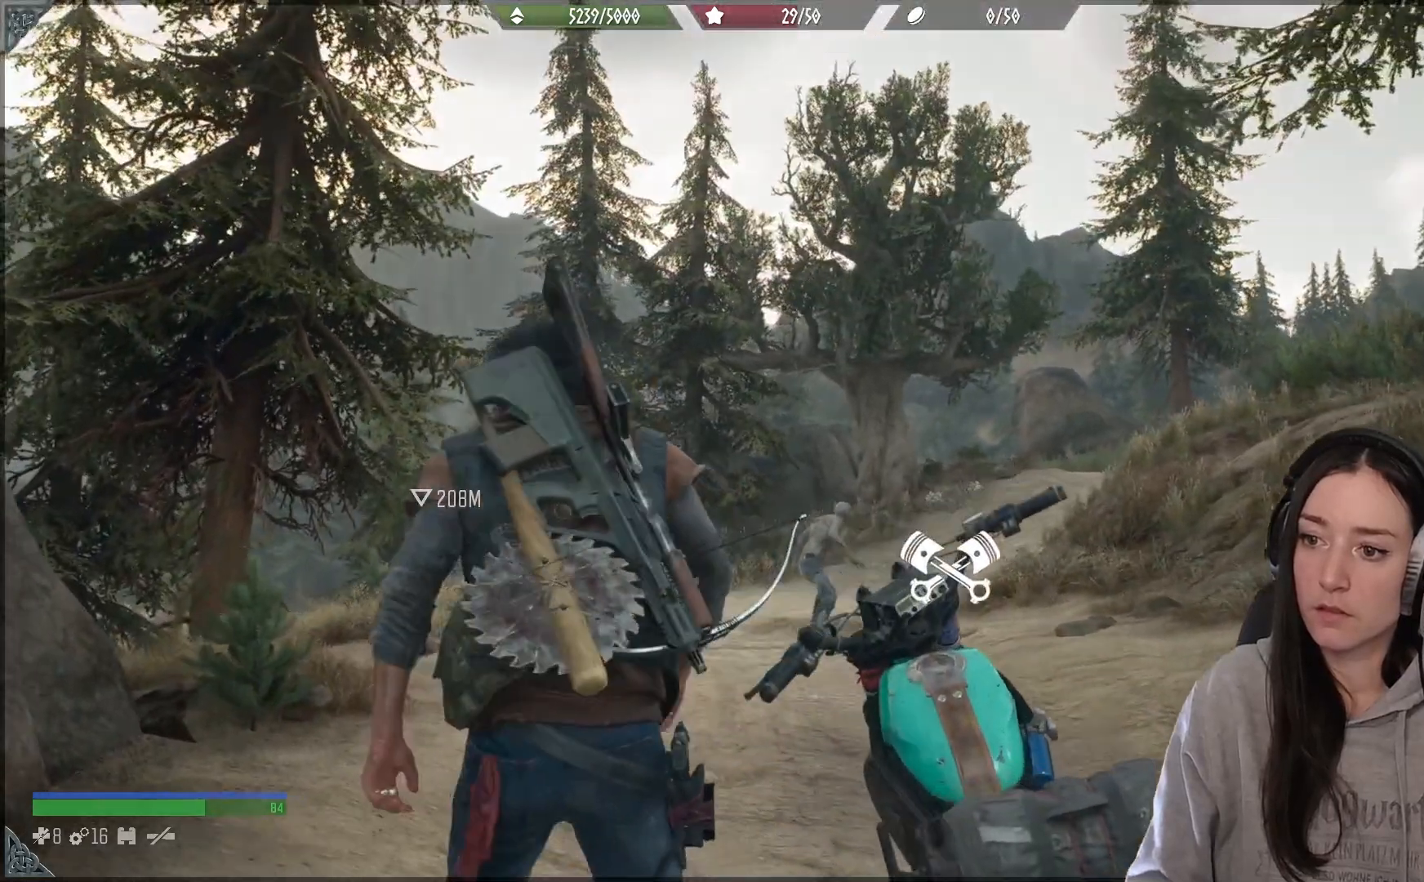
{"buttons": ["L2"], "left_stick": "center", "right_stick": "down-right"}
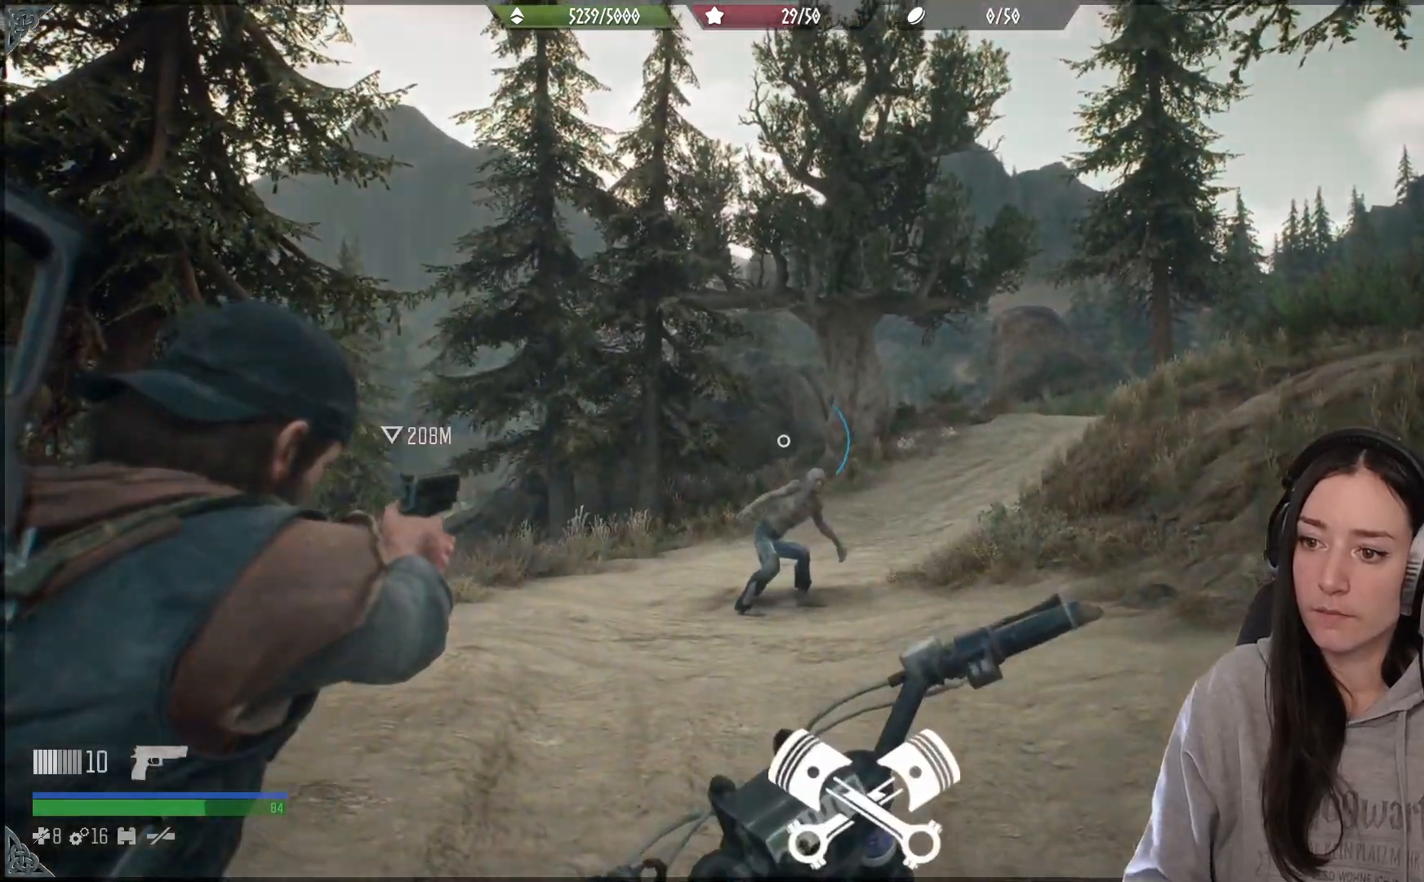
{"buttons": ["L2"], "left_stick": "center", "right_stick": "down", "events": [[50, "right_stick", "down"]]}
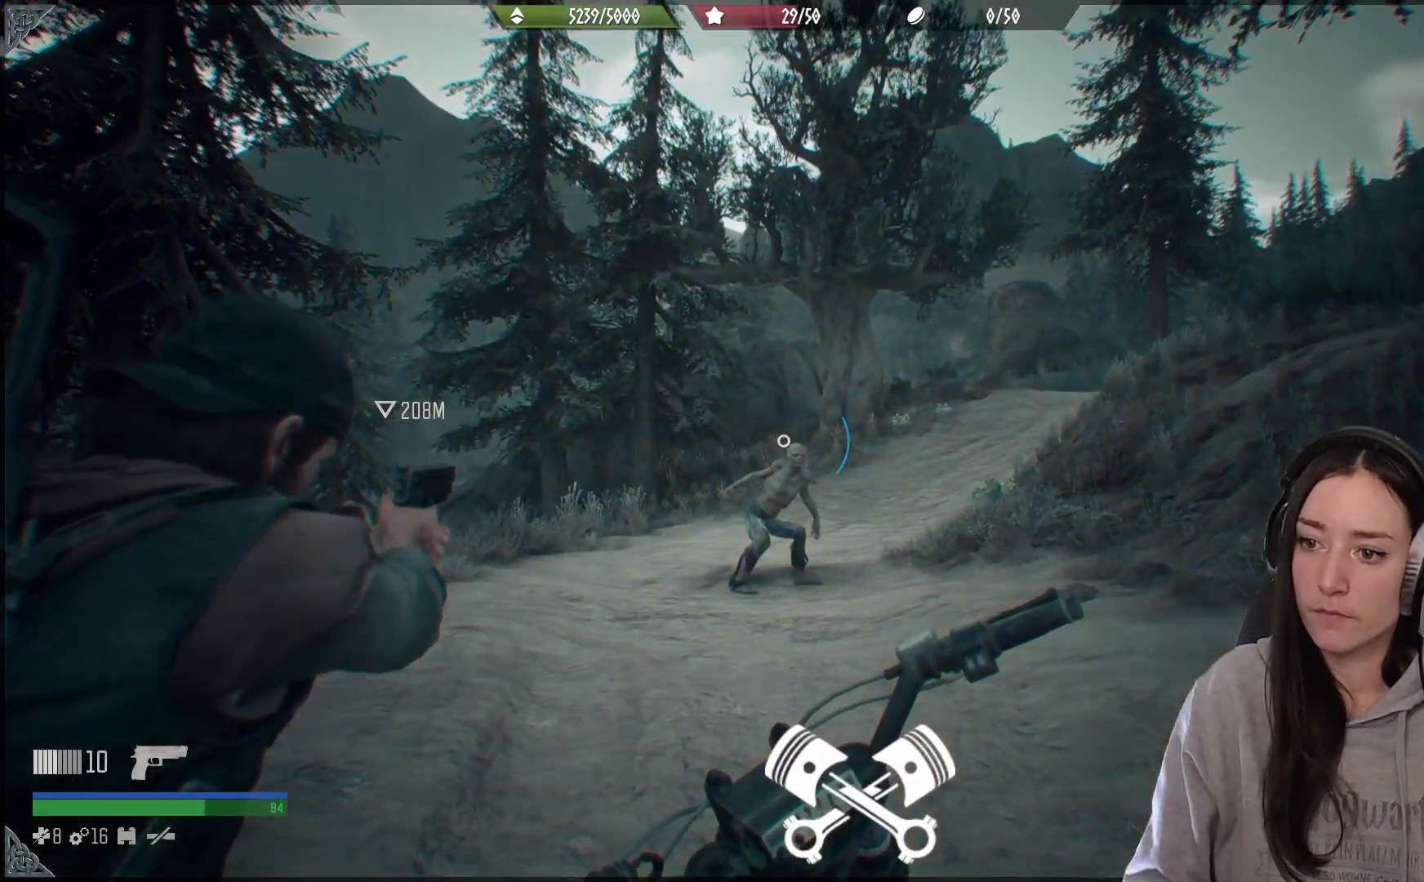
{"buttons": ["L2", "R2"], "left_stick": "center", "right_stick": "down-right", "events": [[100, "right_stick", "down-right"], [400, "R2", "down"]]}
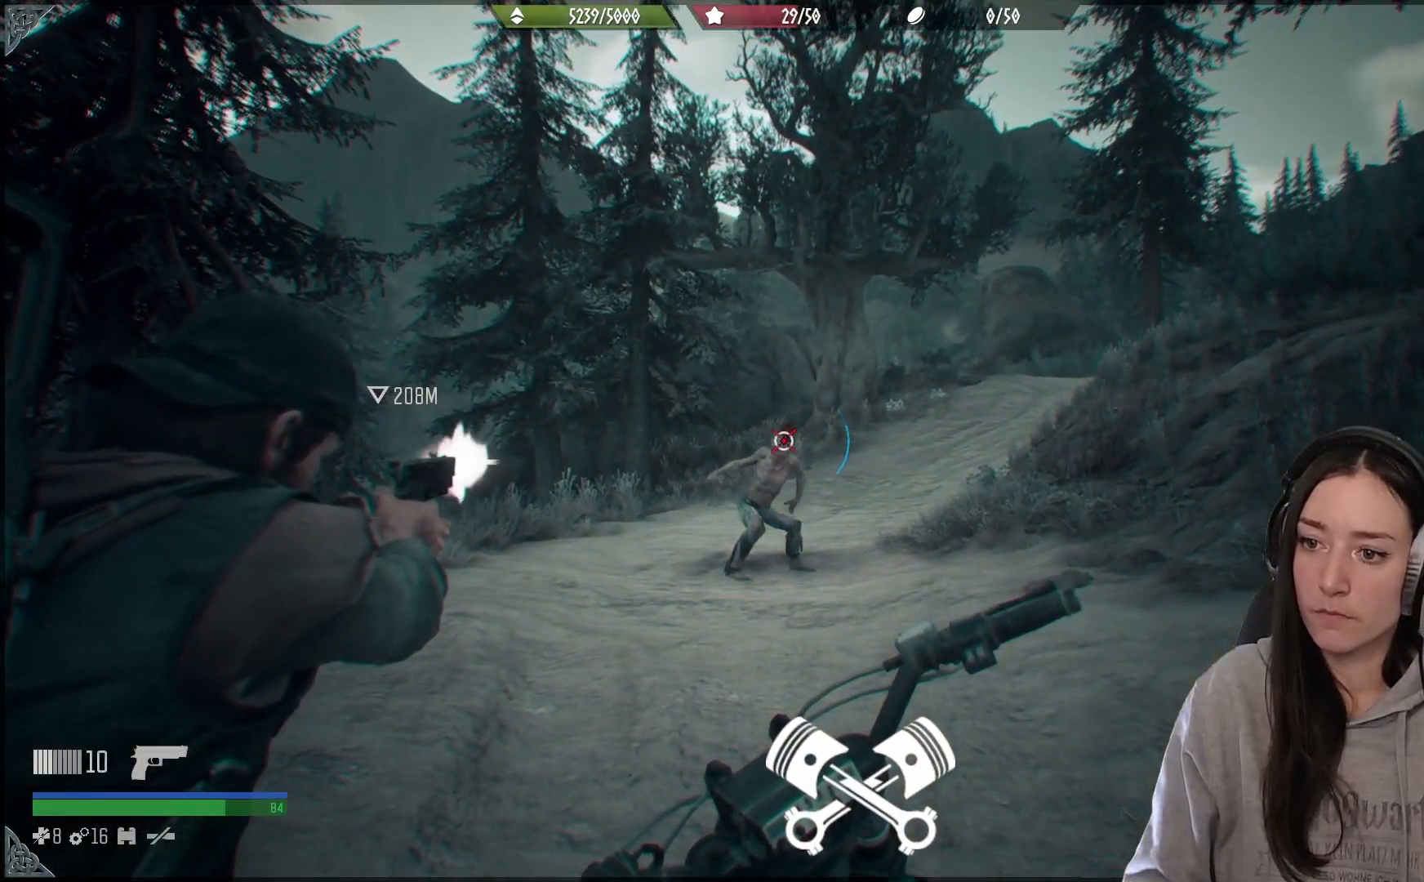
{"buttons": [], "left_stick": "right", "right_stick": "center", "events": [[67, "R2", "up"], [150, "right_stick", "center"], [183, "L2", "up"], [483, "left_stick", "right"]]}
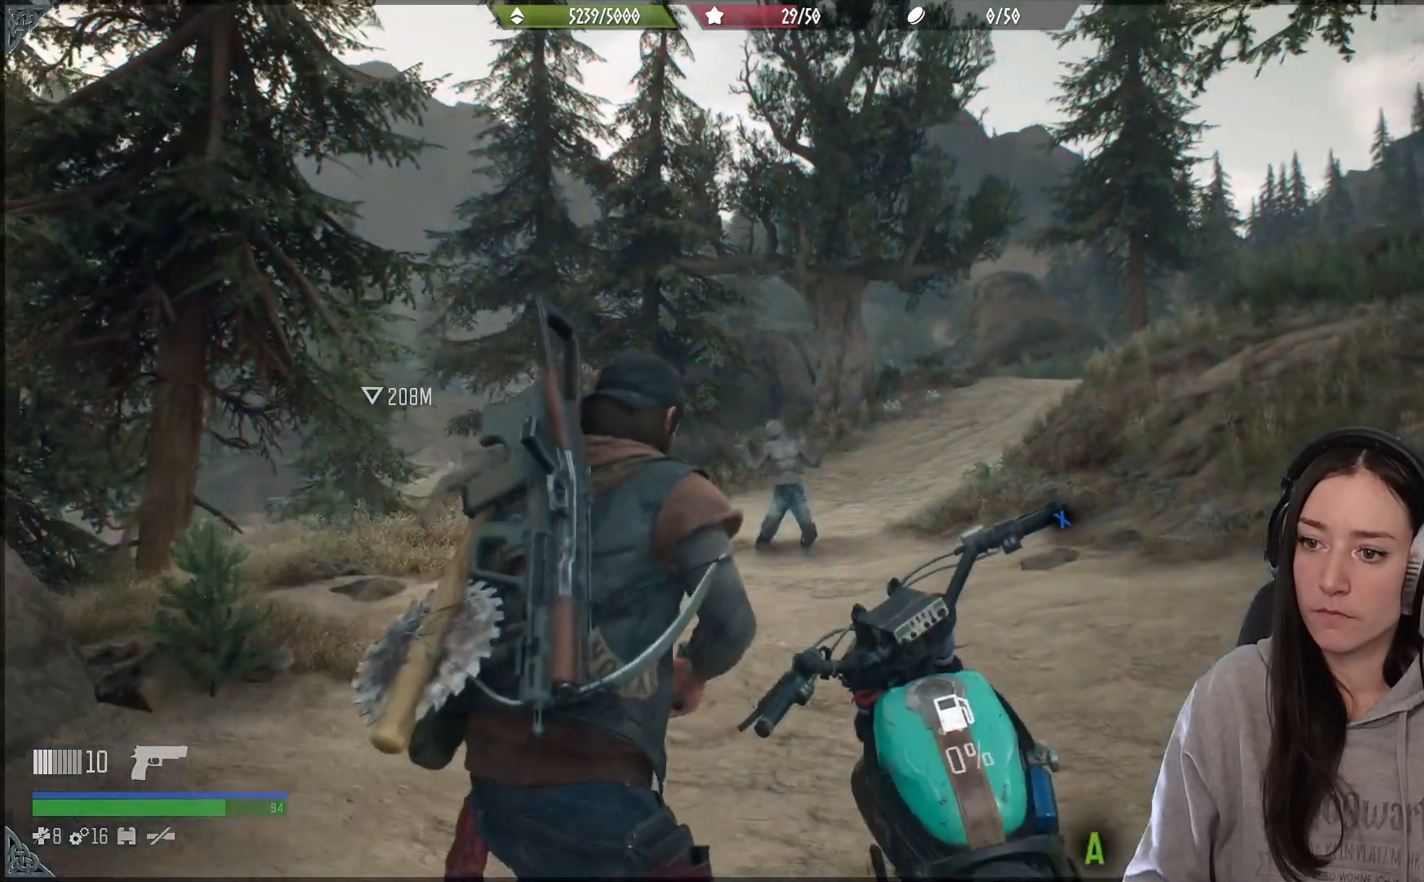
{"buttons": ["X"], "left_stick": "center", "right_stick": "center", "events": [[117, "left_stick", "center"], [217, "X", "down"]]}
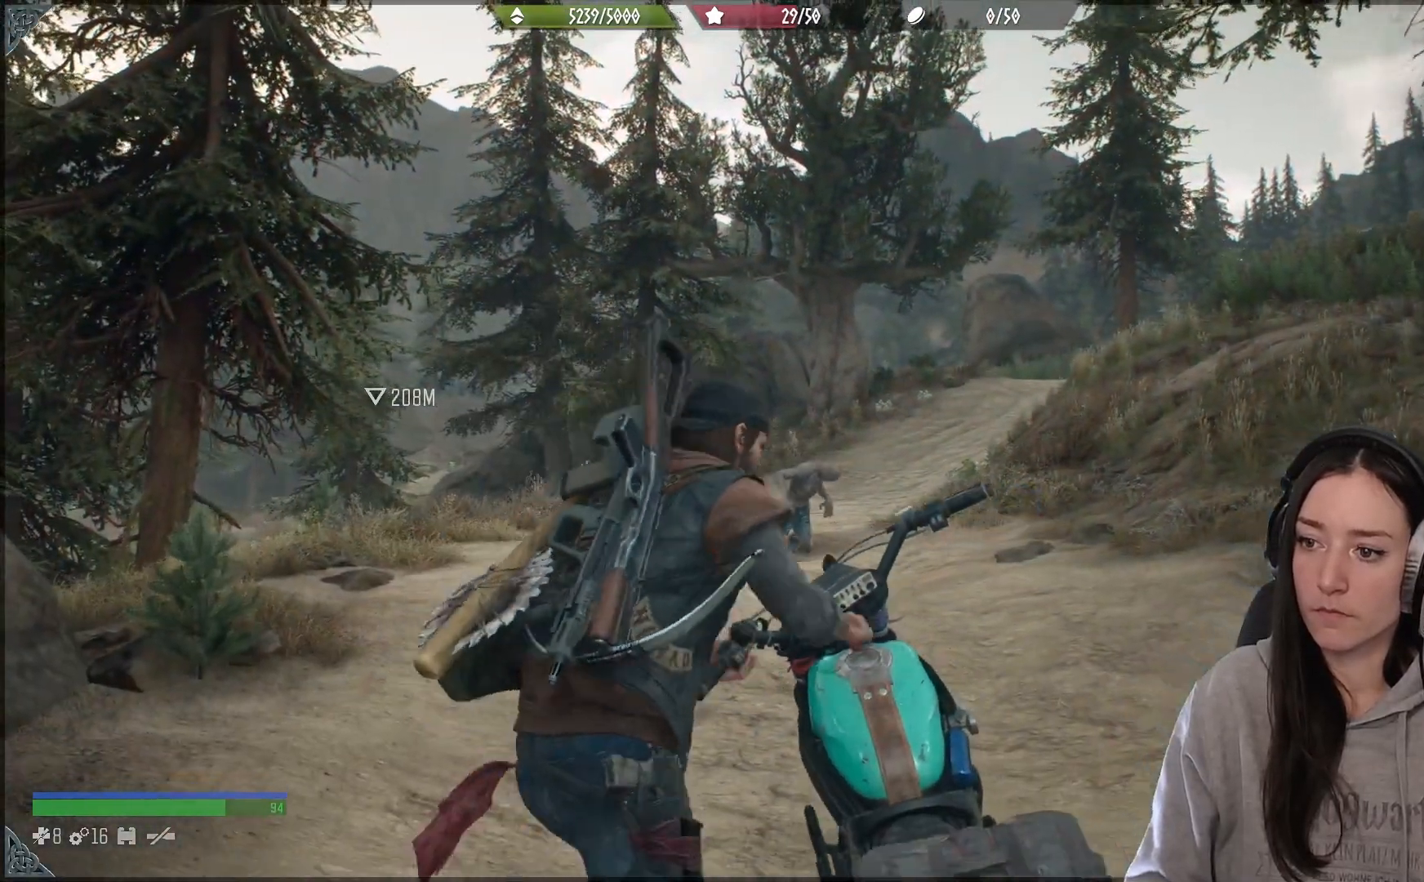
{"buttons": [], "left_stick": "up", "right_stick": "center", "events": [[267, "left_stick", "up"], [300, "X", "up"]]}
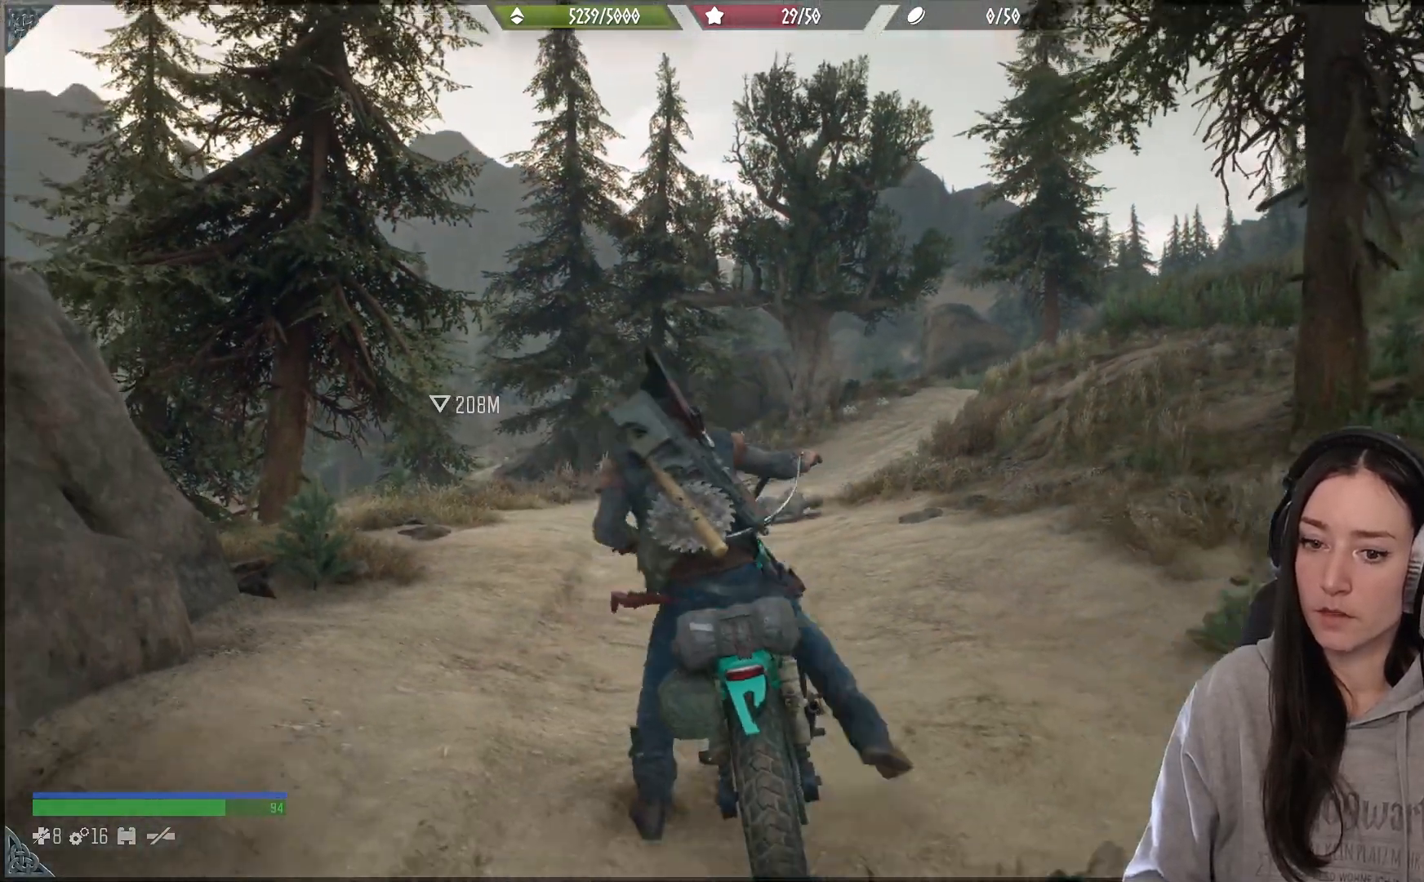
{"buttons": [], "left_stick": "up", "right_stick": "center", "events": []}
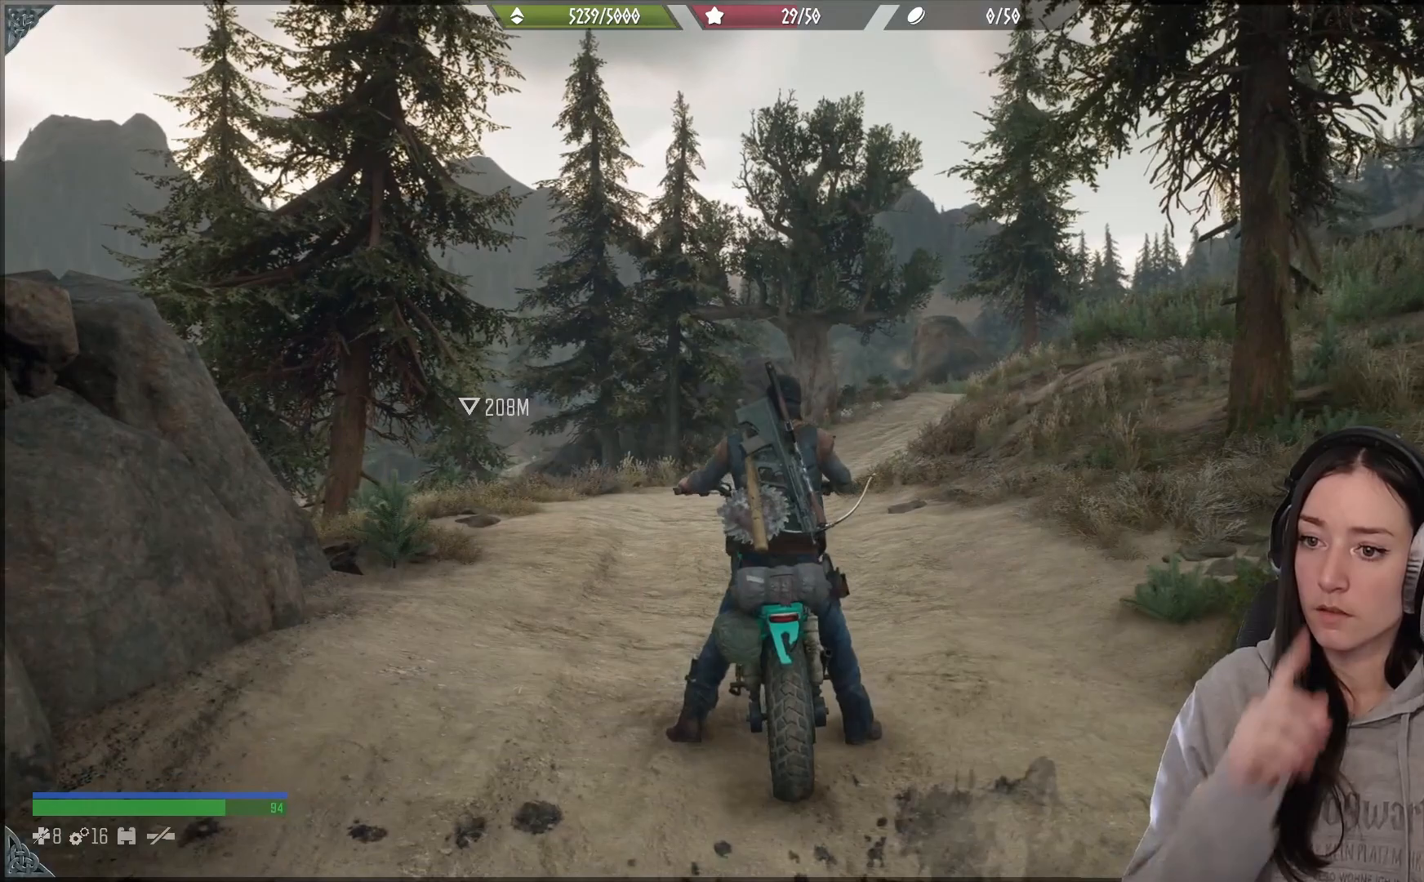
{"buttons": [], "left_stick": "up", "right_stick": "center", "events": []}
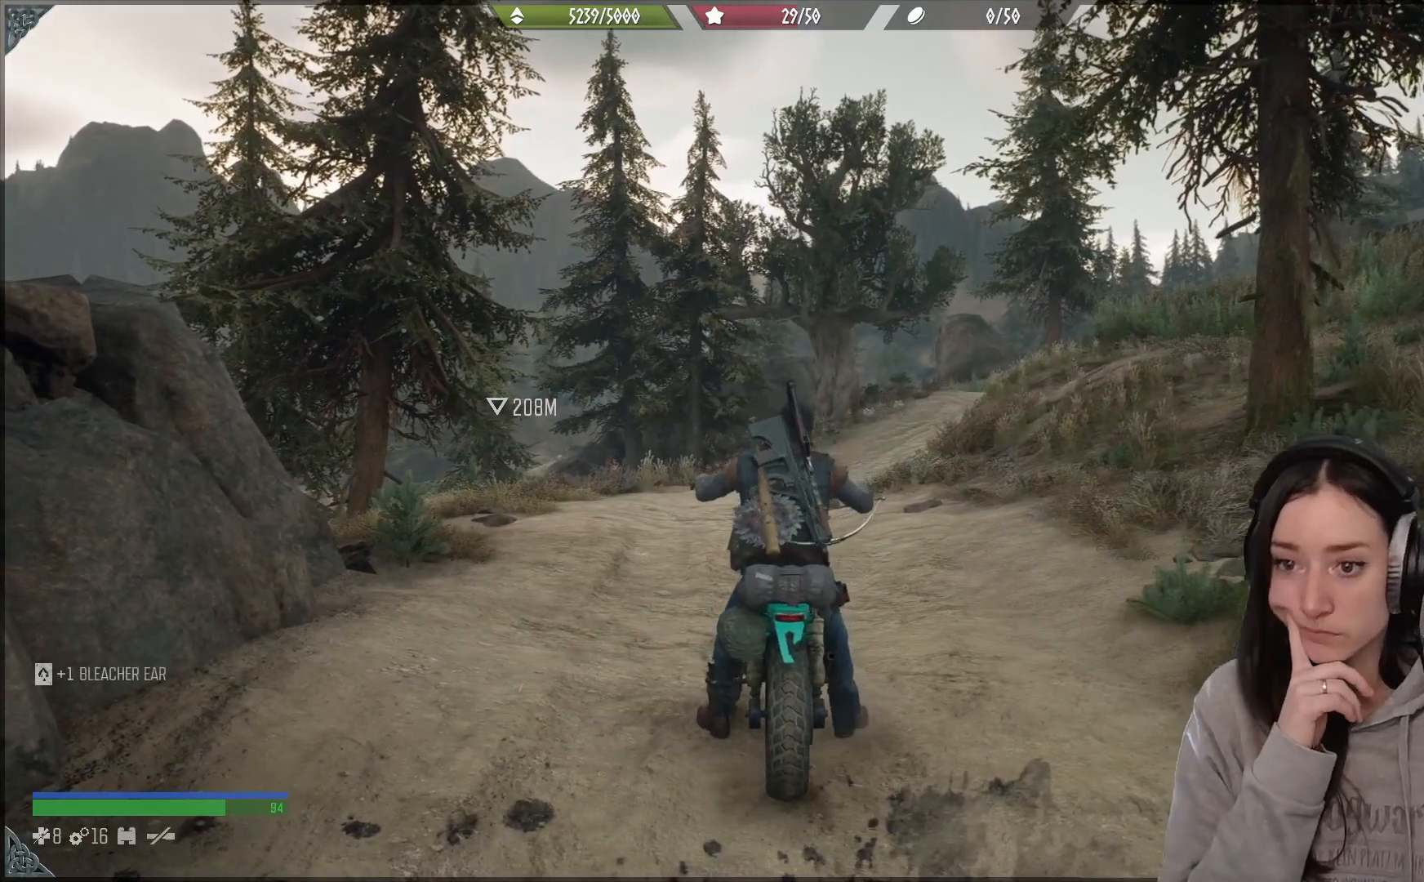
{"buttons": [], "left_stick": "up", "right_stick": "center", "events": []}
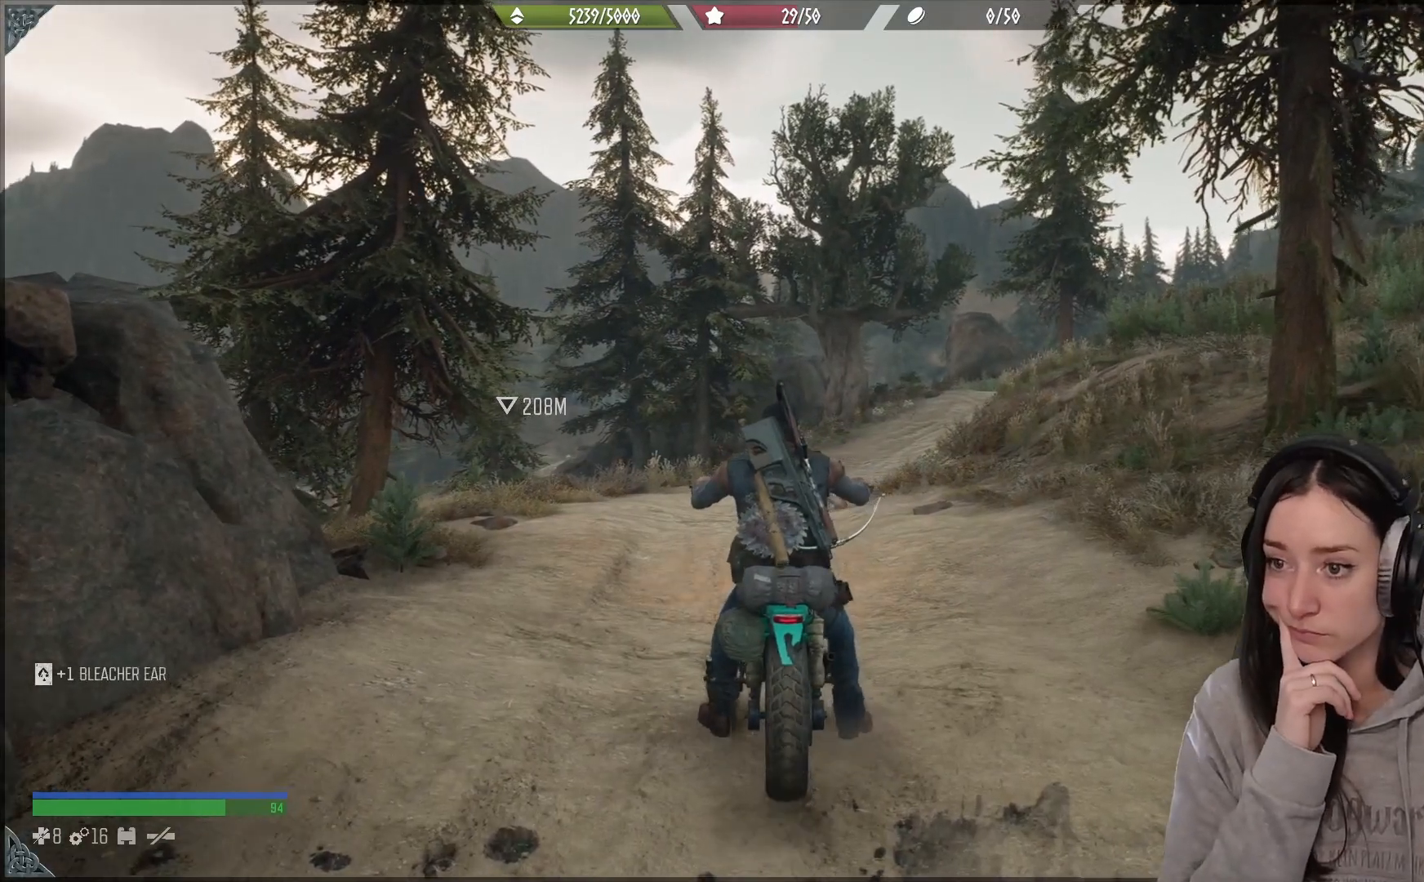
{"buttons": [], "left_stick": "up", "right_stick": "center", "events": []}
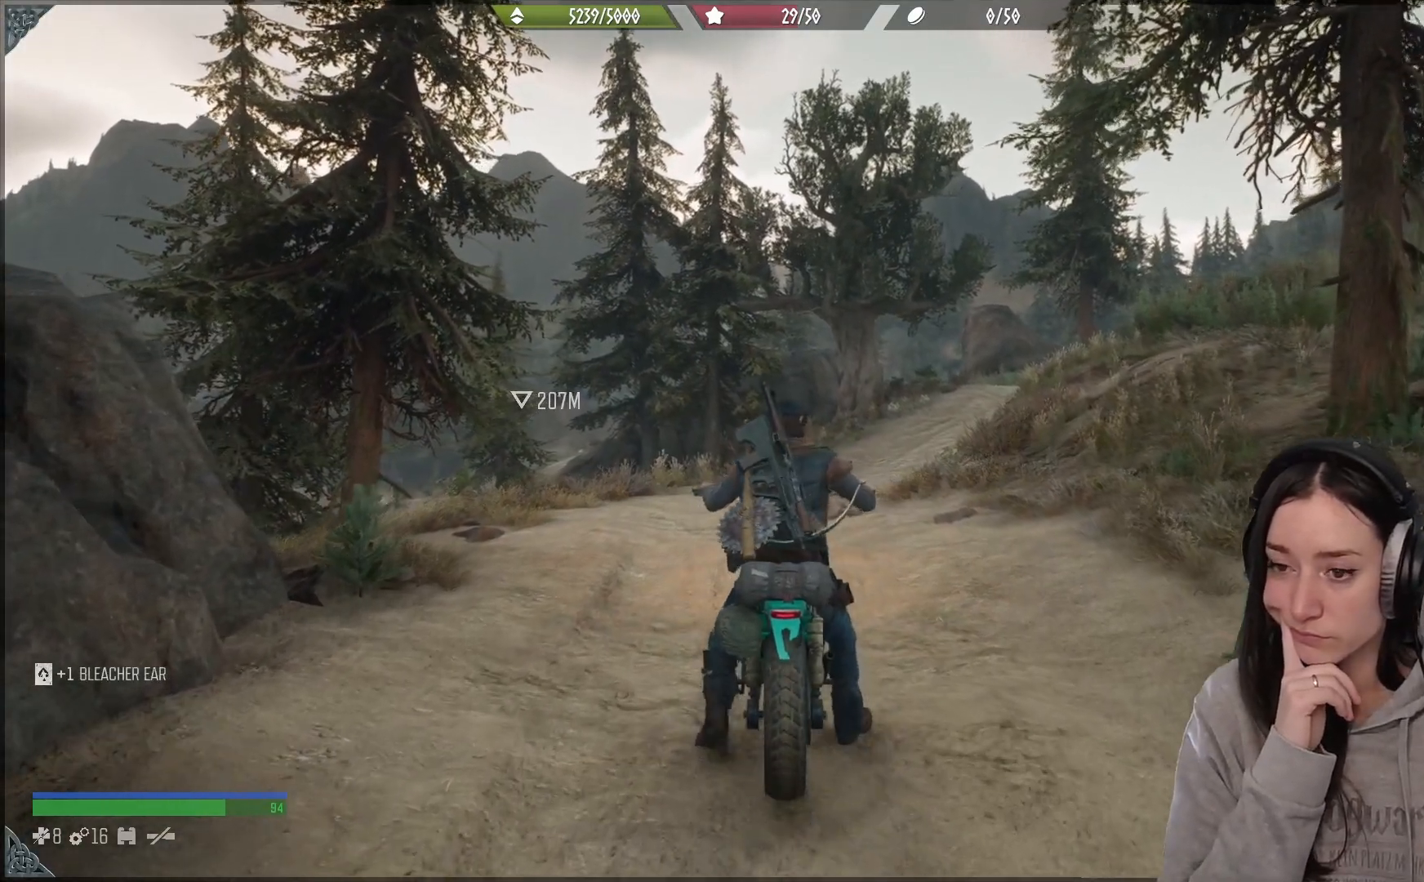
{"buttons": [], "left_stick": "up", "right_stick": "center", "events": []}
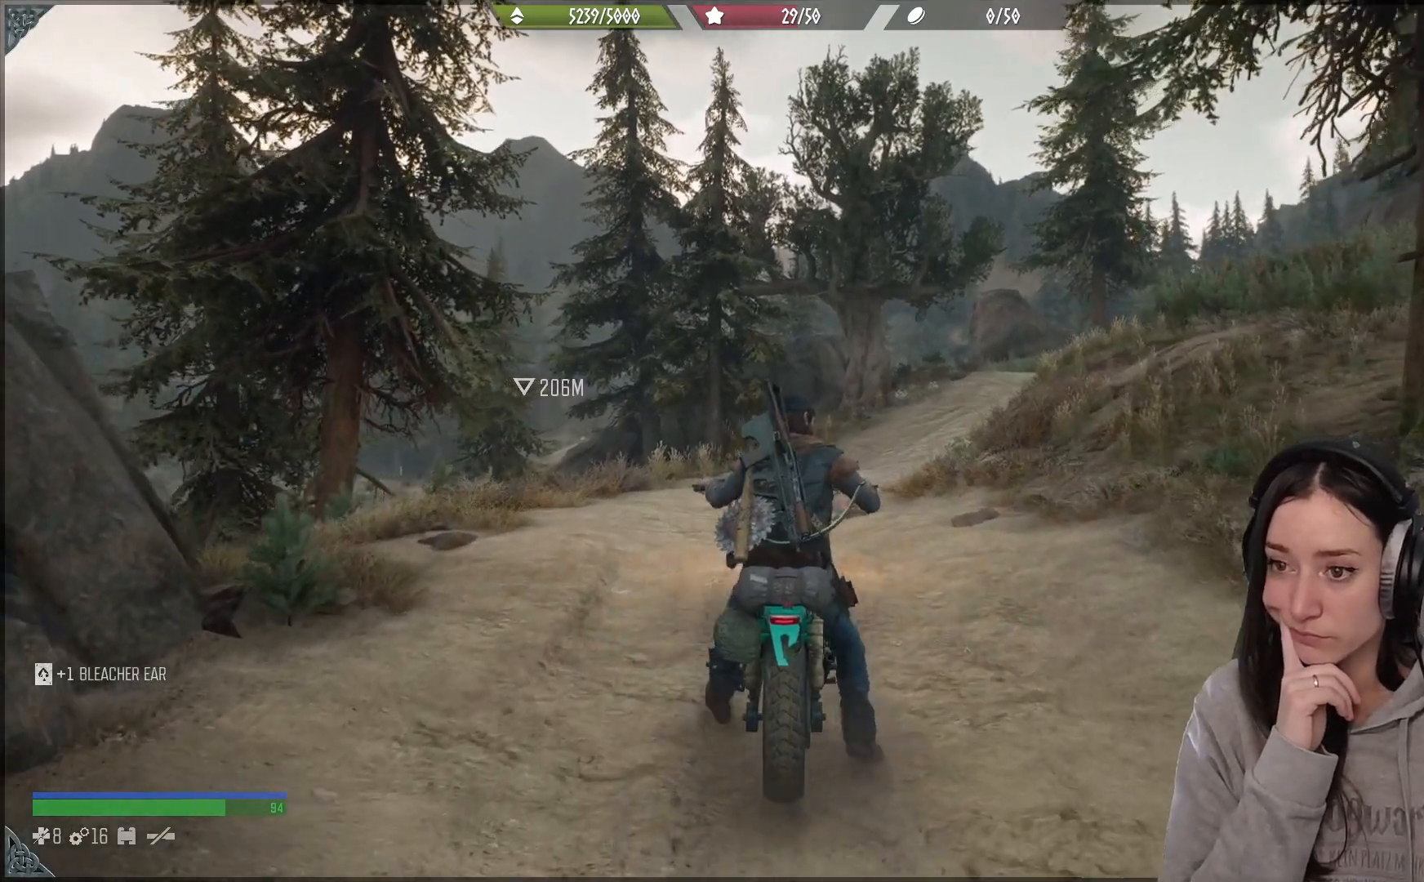
{"buttons": [], "left_stick": "up", "right_stick": "center", "events": []}
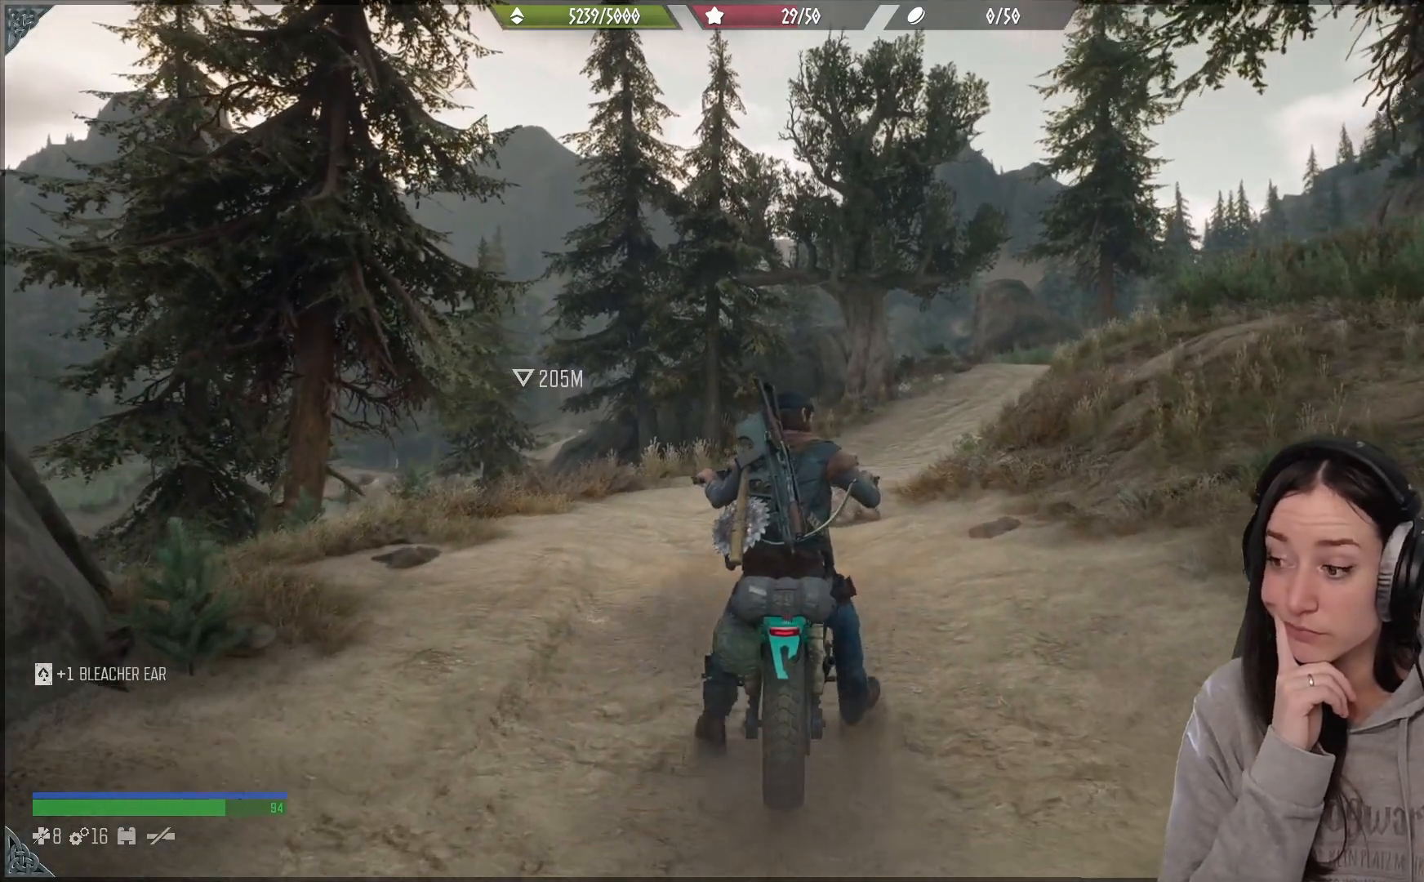
{"buttons": [], "left_stick": "up-right", "right_stick": "center", "events": [[33, "left_stick", "up-right"]]}
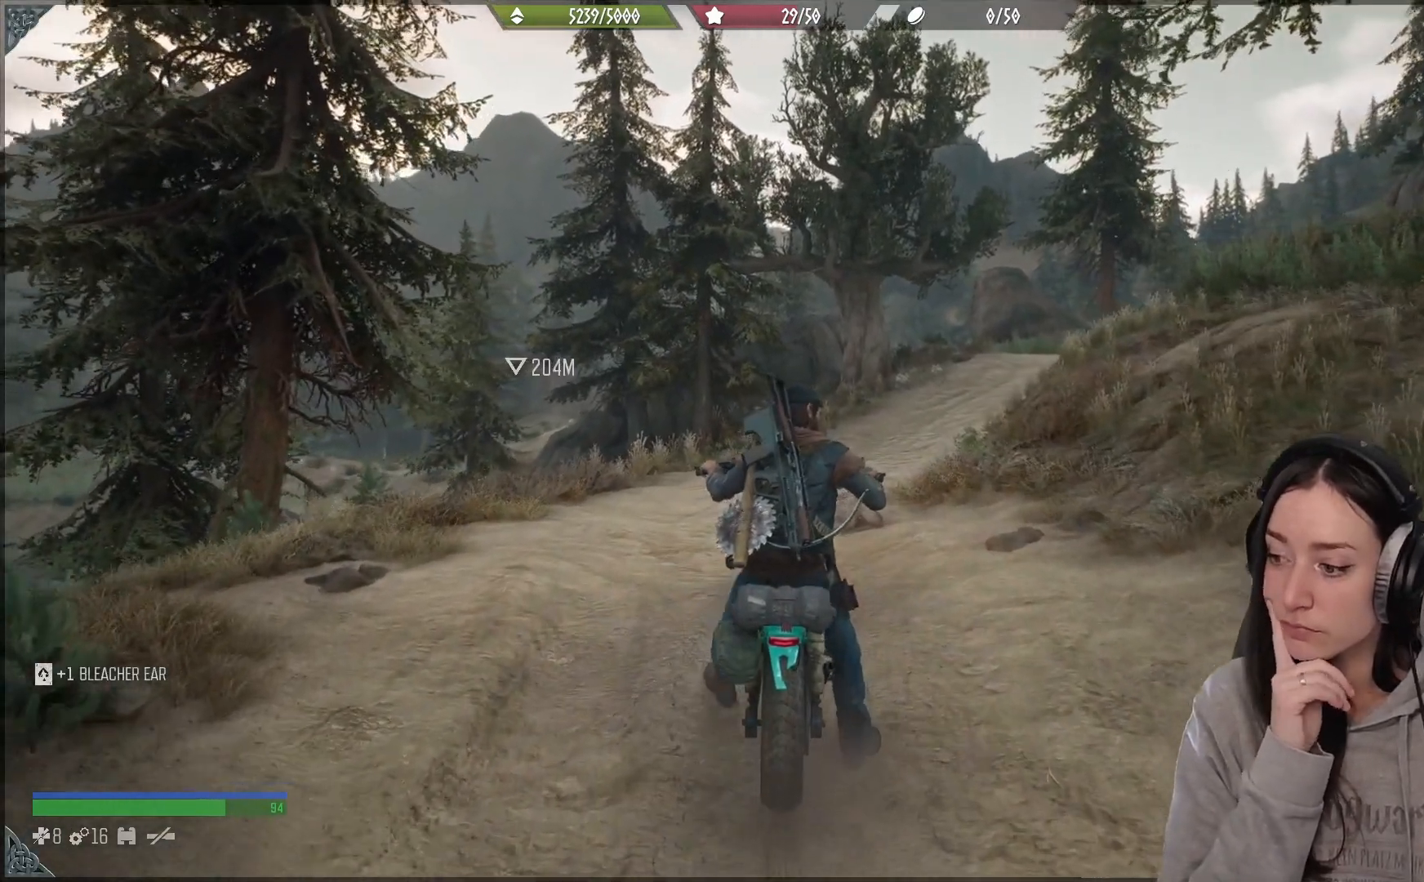
{"buttons": [], "left_stick": "up", "right_stick": "center", "events": [[350, "left_stick", "up"]]}
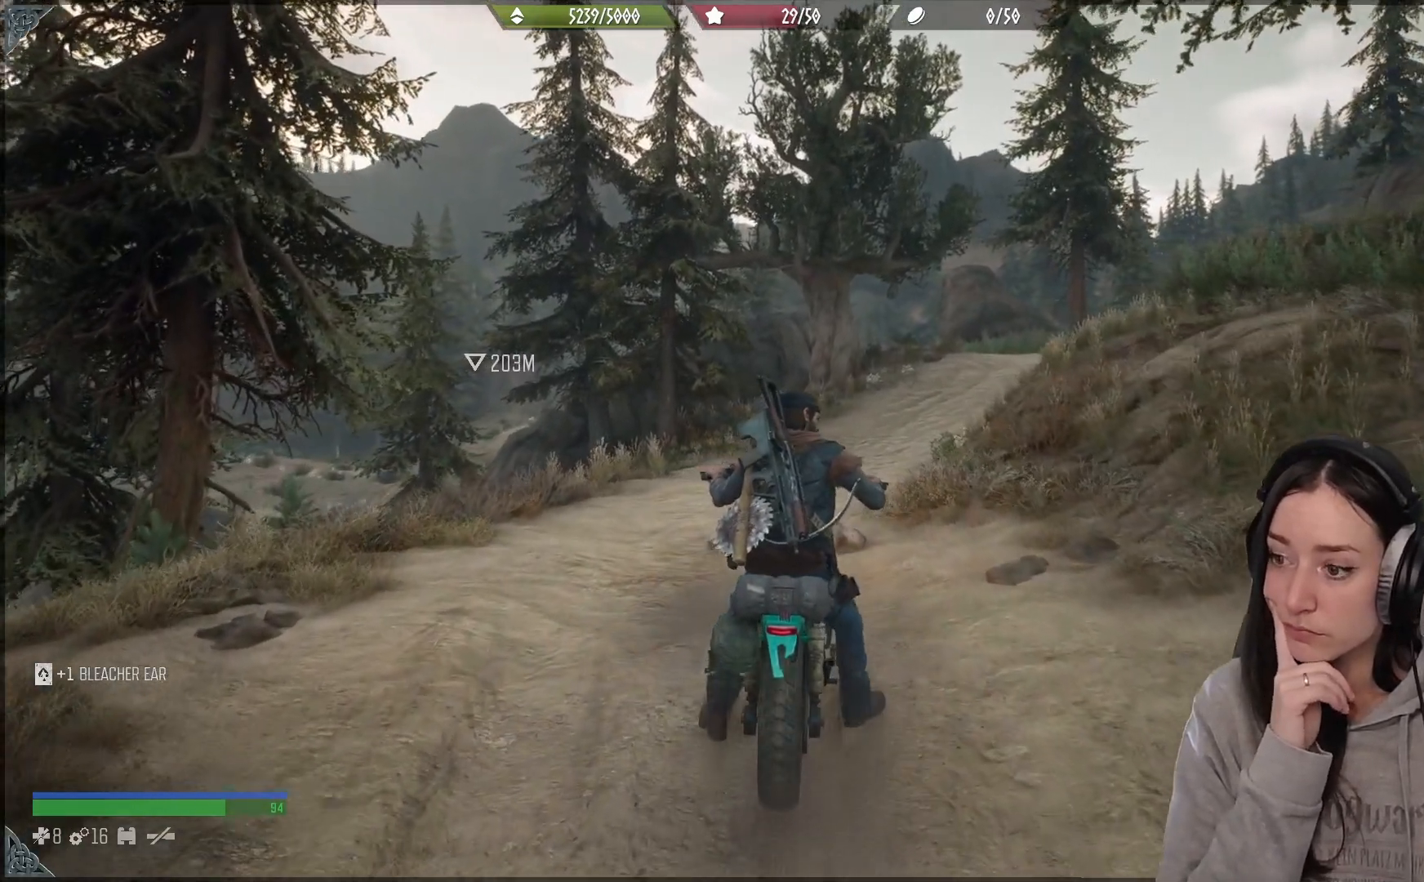
{"buttons": [], "left_stick": "up", "right_stick": "center", "events": []}
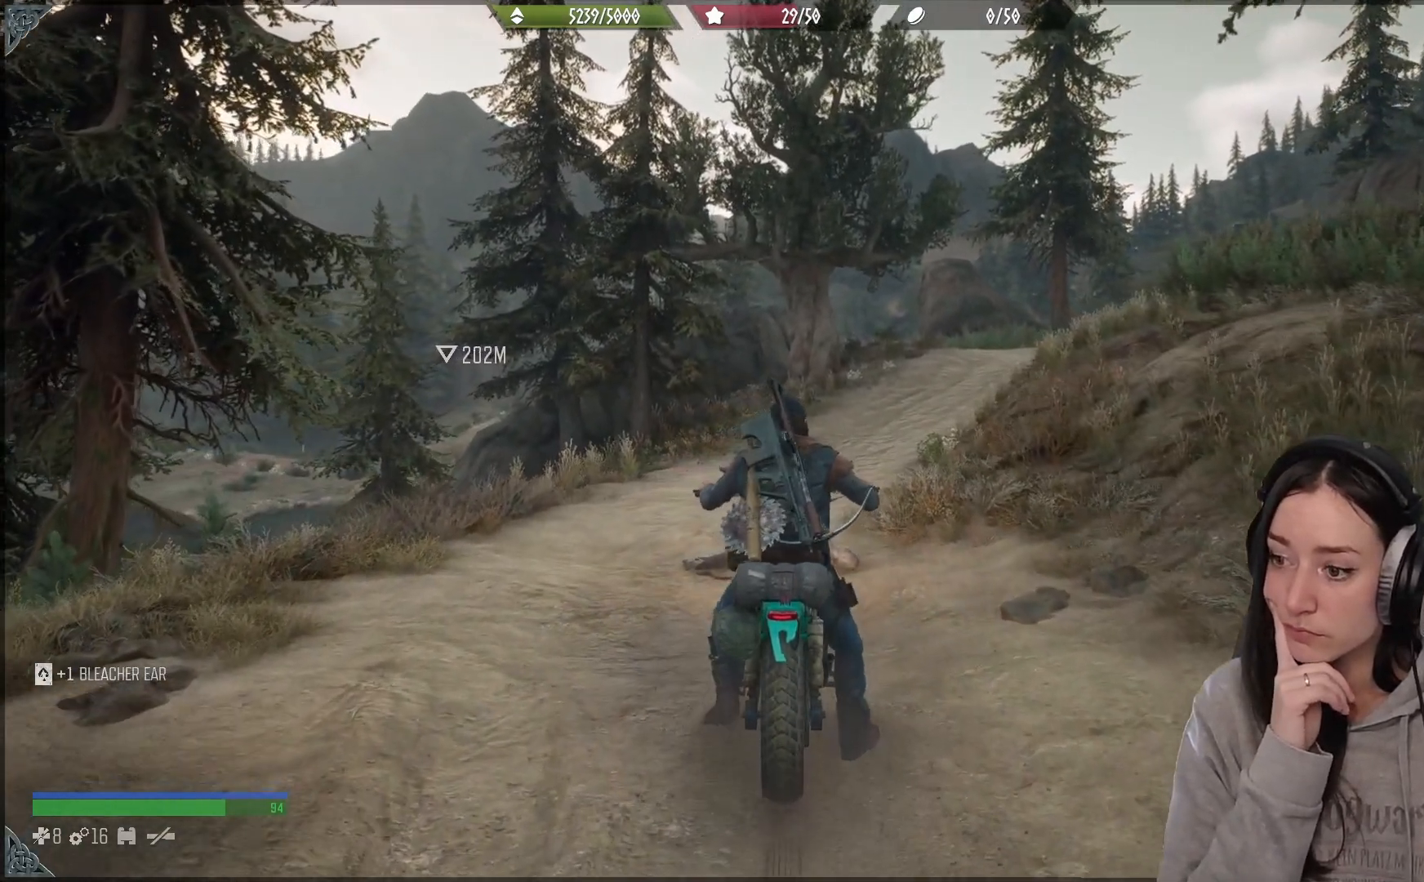
{"buttons": [], "left_stick": "up", "right_stick": "center", "events": []}
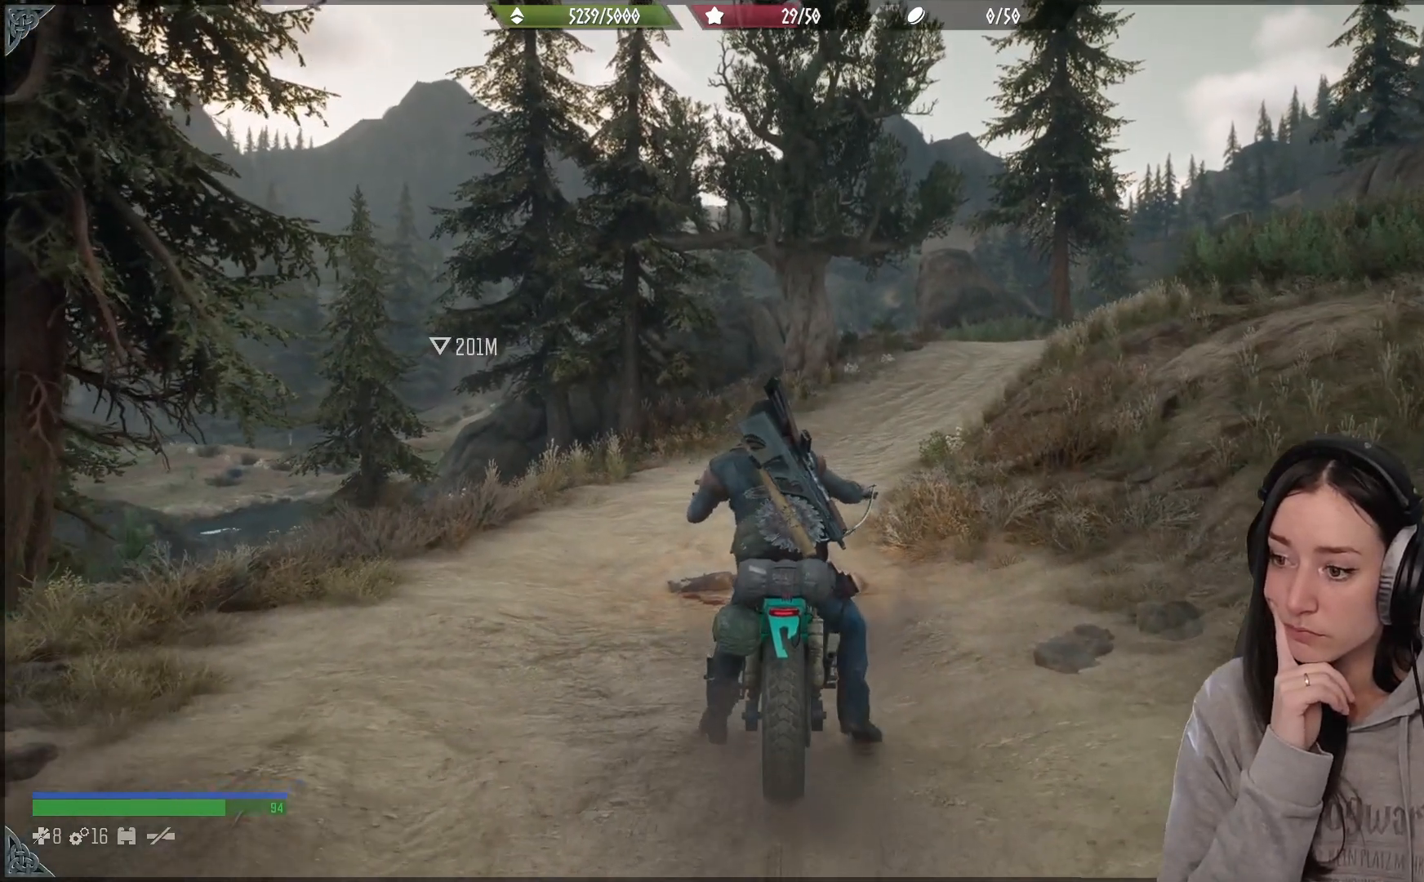
{"buttons": [], "left_stick": "up", "right_stick": "center", "events": []}
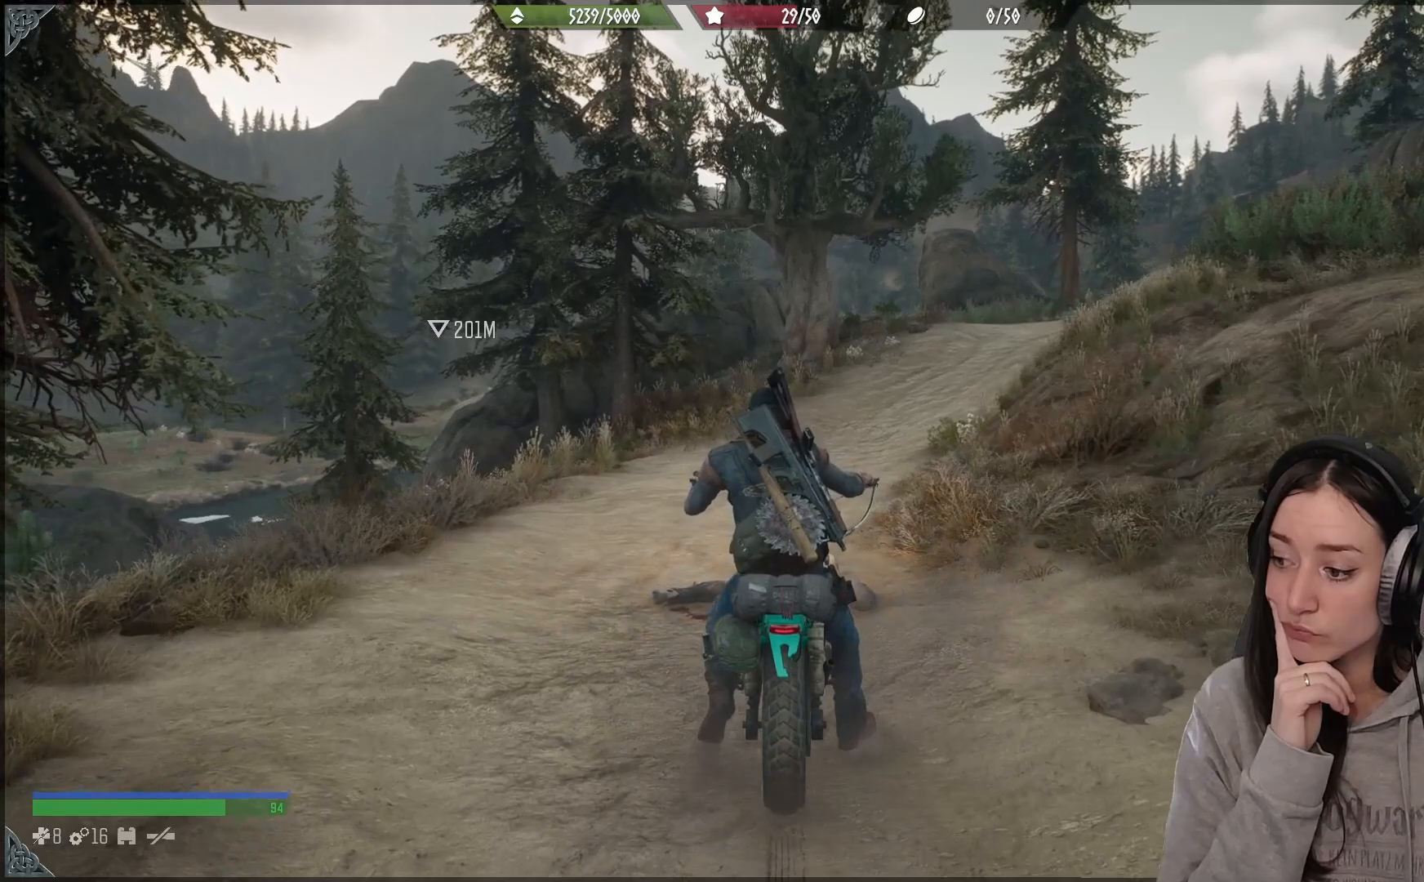
{"buttons": [], "left_stick": "up", "right_stick": "center", "events": []}
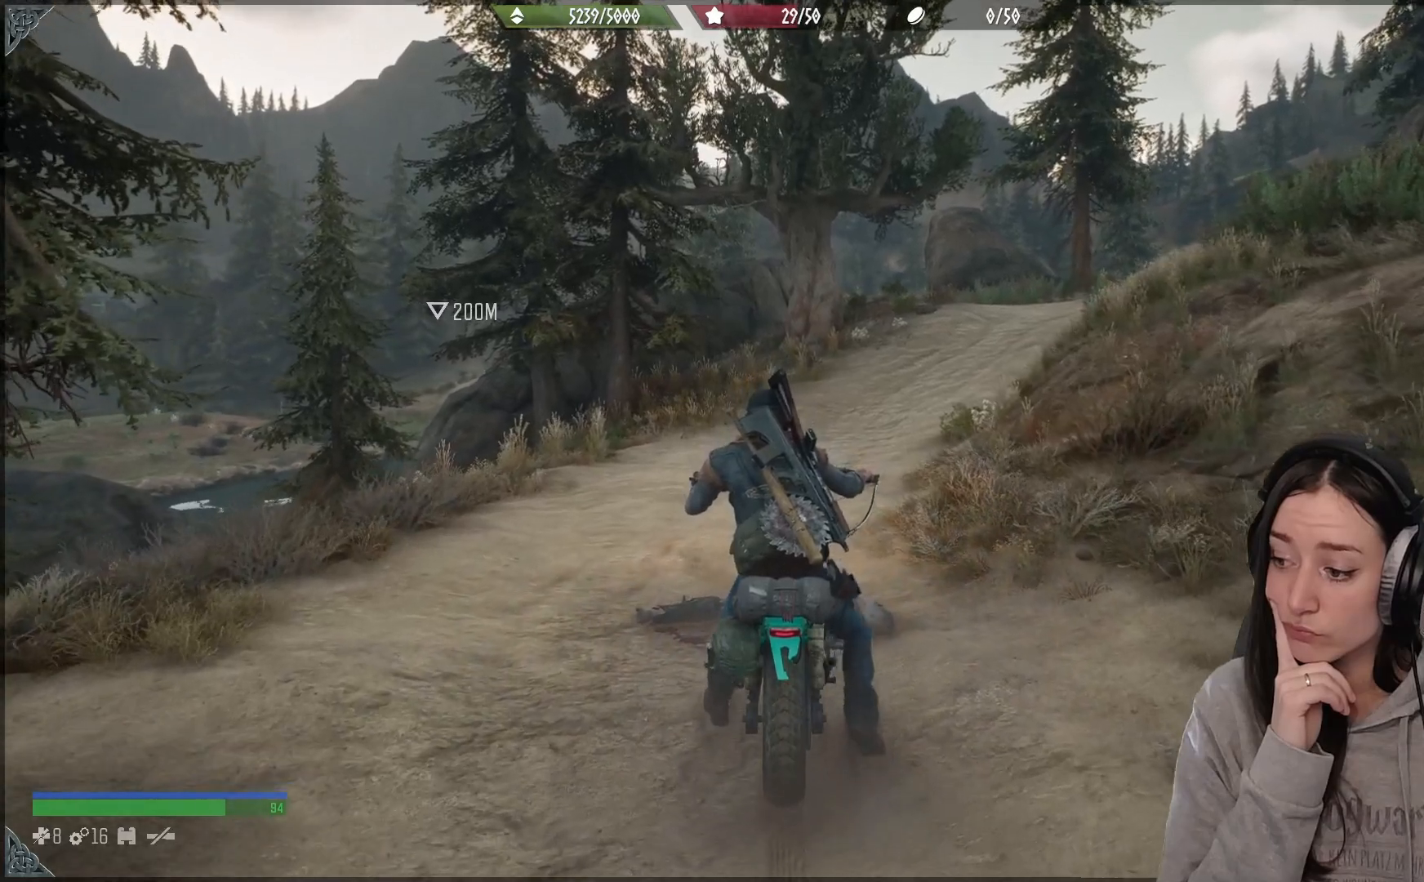
{"buttons": [], "left_stick": "up", "right_stick": "center", "events": []}
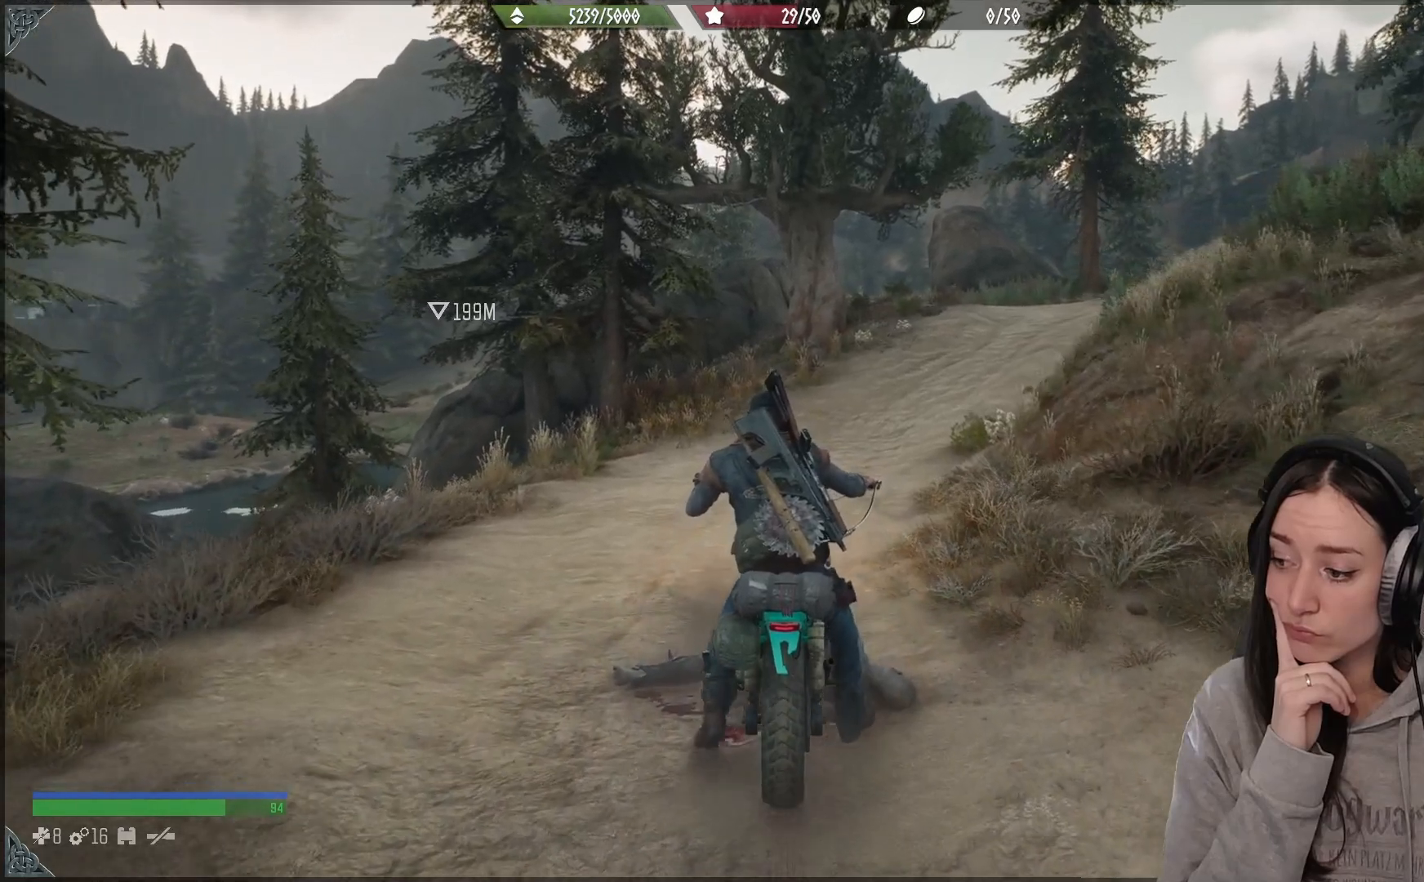
{"buttons": [], "left_stick": "up", "right_stick": "center", "events": []}
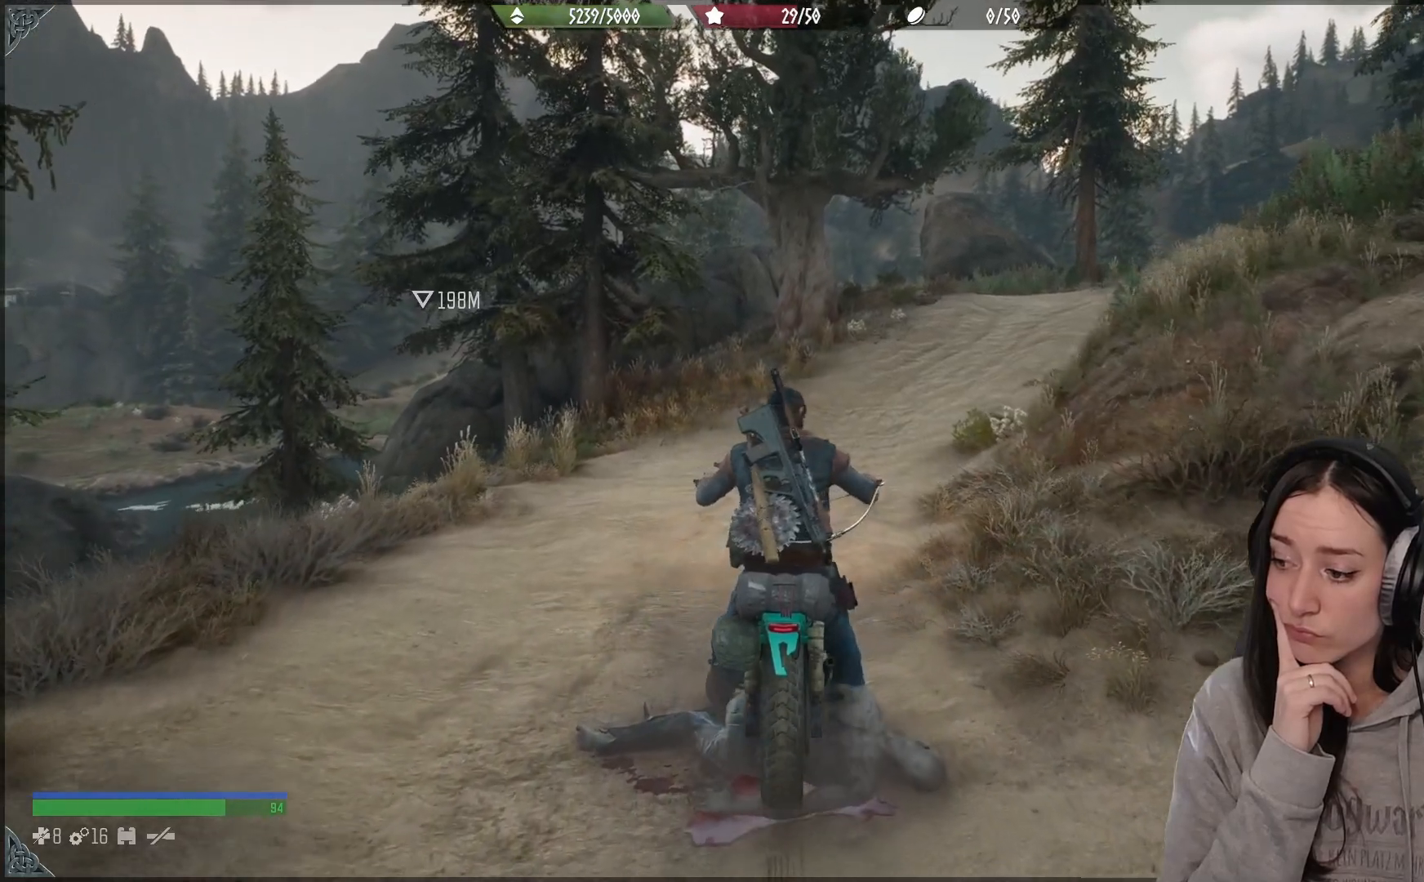
{"buttons": [], "left_stick": "up", "right_stick": "center", "events": []}
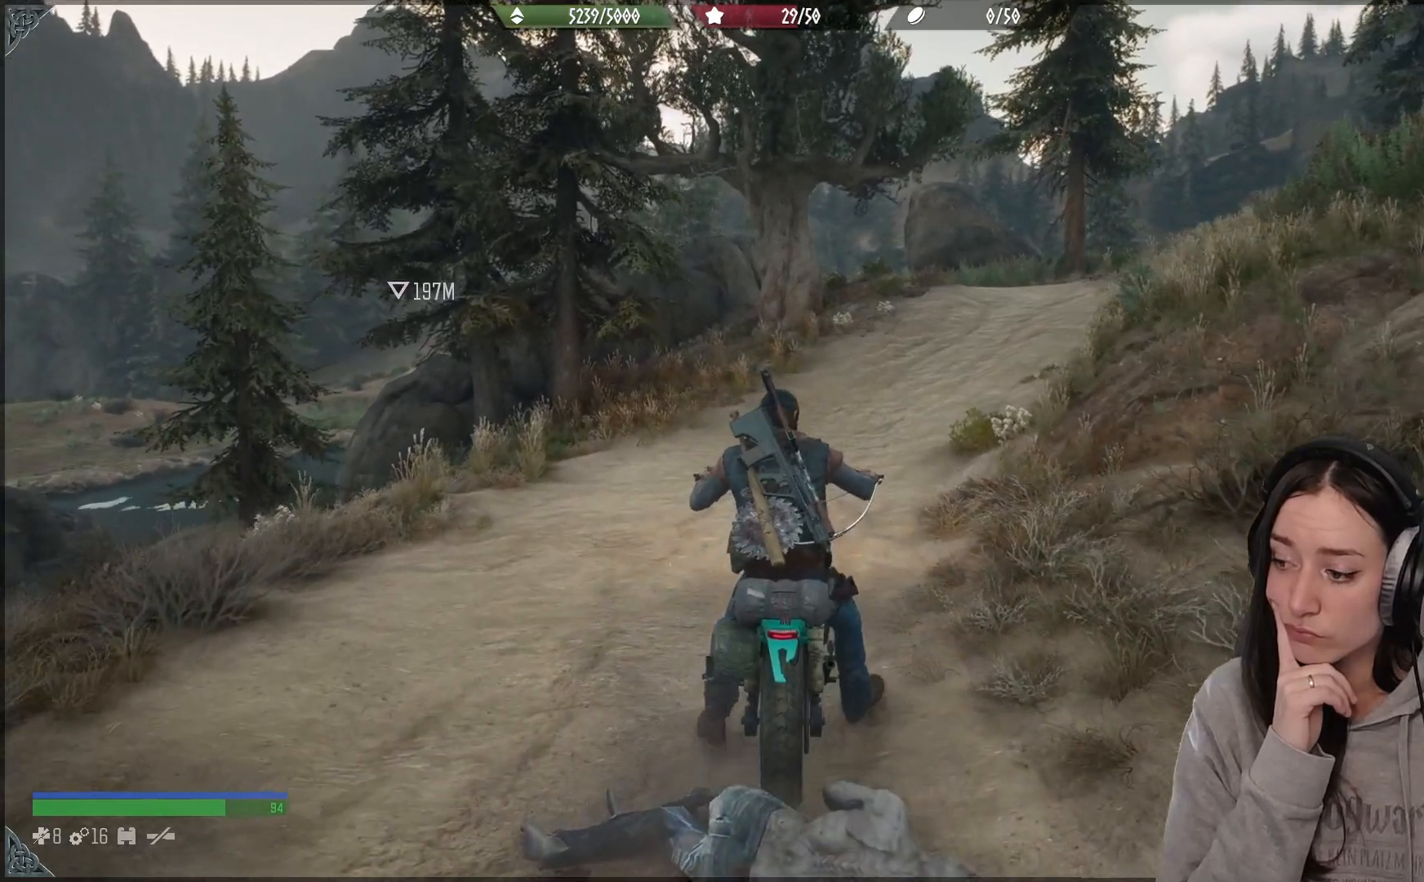
{"buttons": [], "left_stick": "up", "right_stick": "center", "events": []}
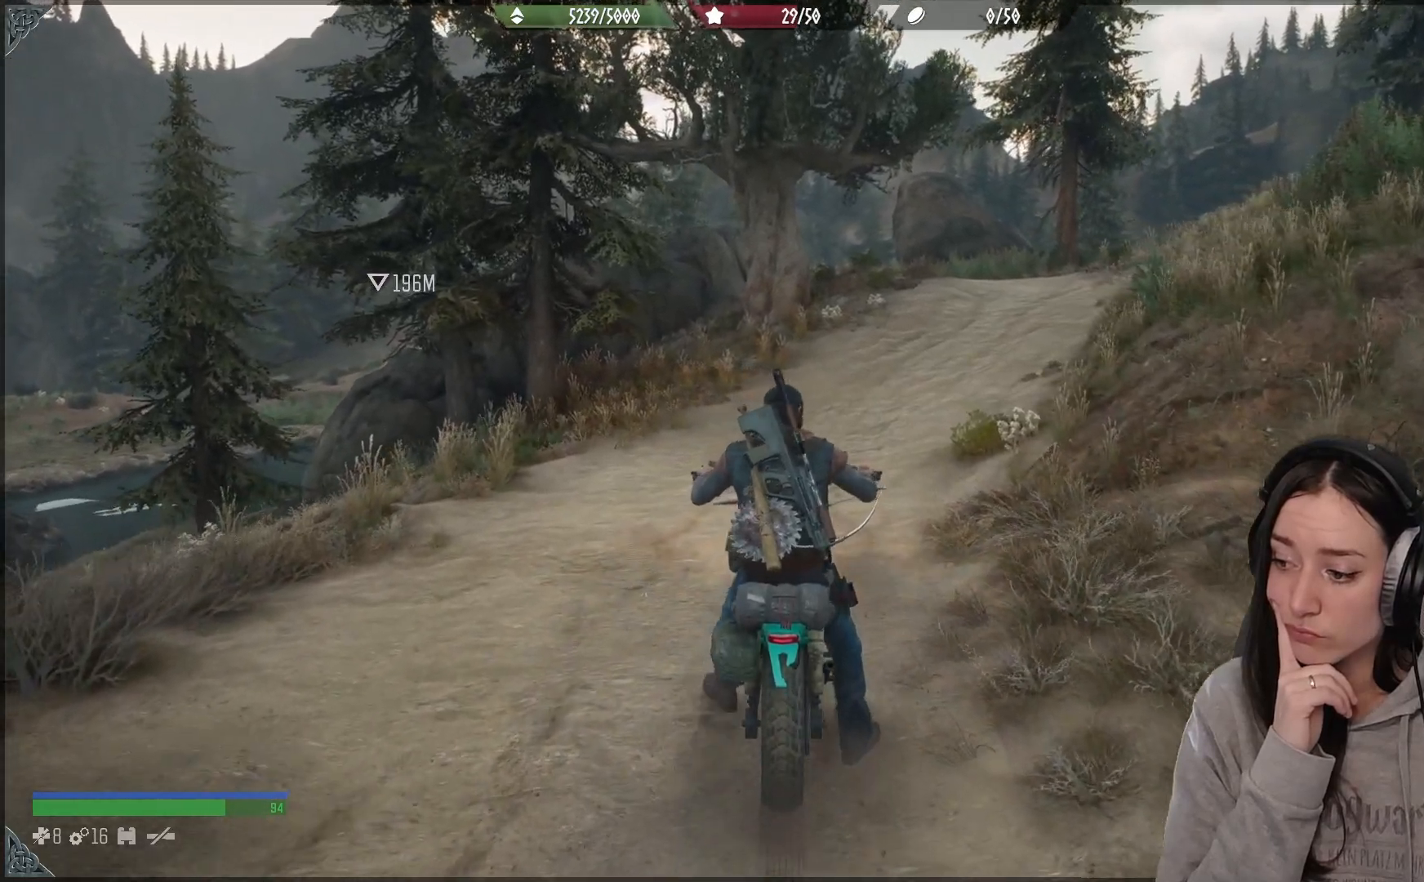
{"buttons": [], "left_stick": "up", "right_stick": "center", "events": []}
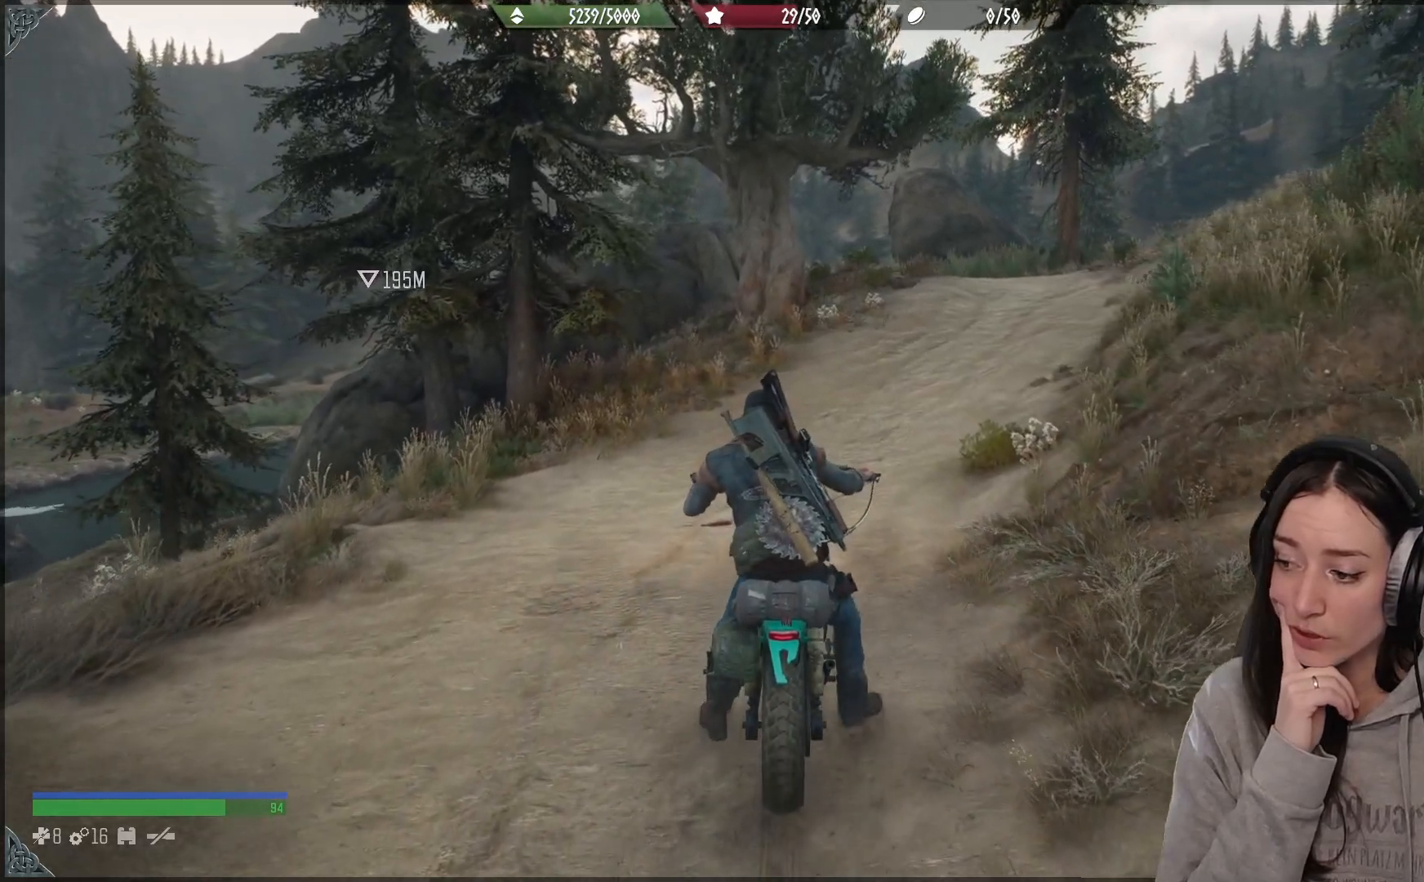
{"buttons": [], "left_stick": "up-right", "right_stick": "center", "events": [[300, "left_stick", "up-right"]]}
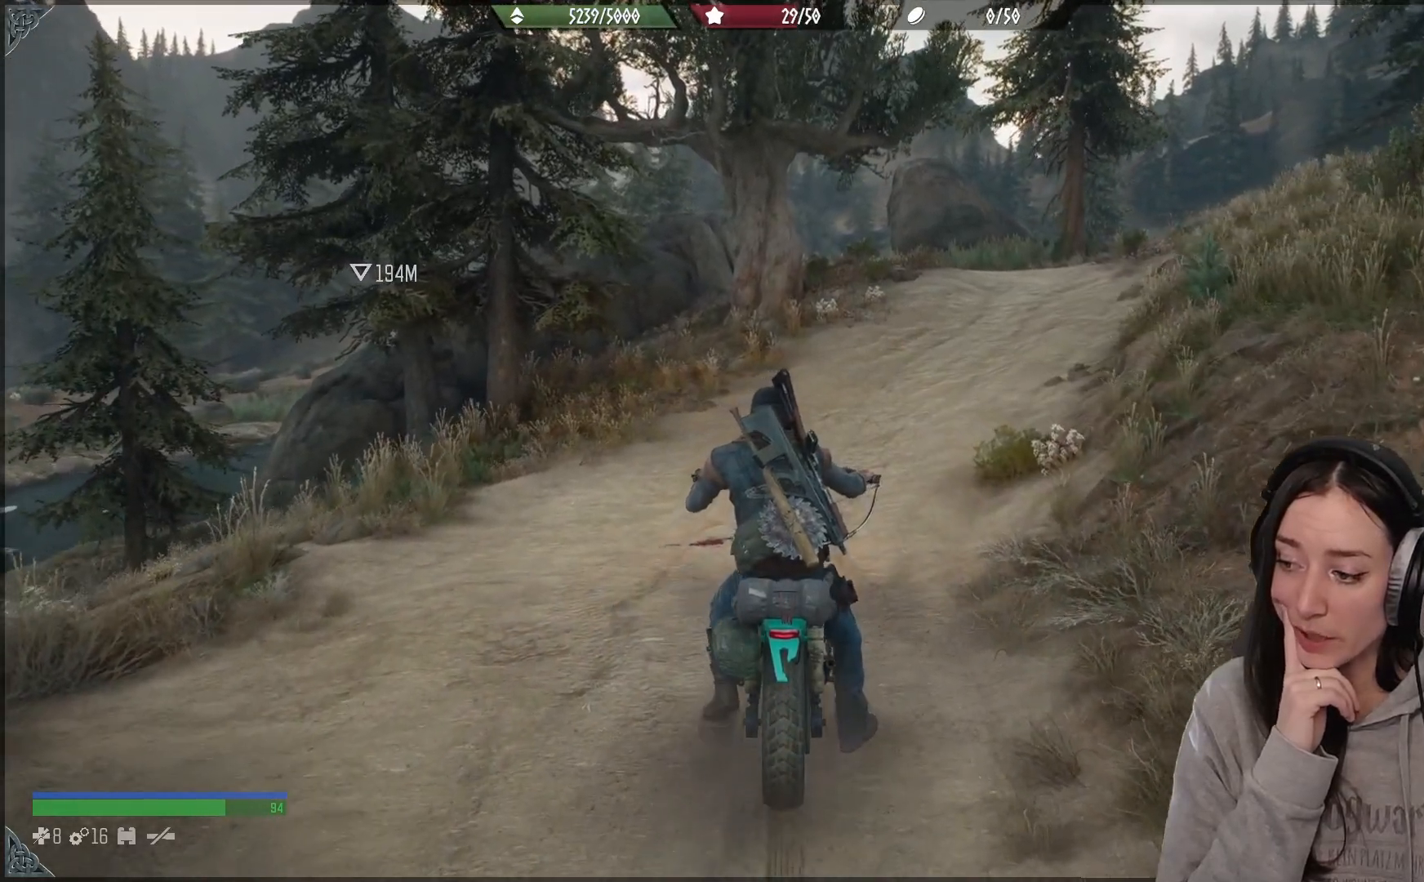
{"buttons": [], "left_stick": "up-right", "right_stick": "center", "events": []}